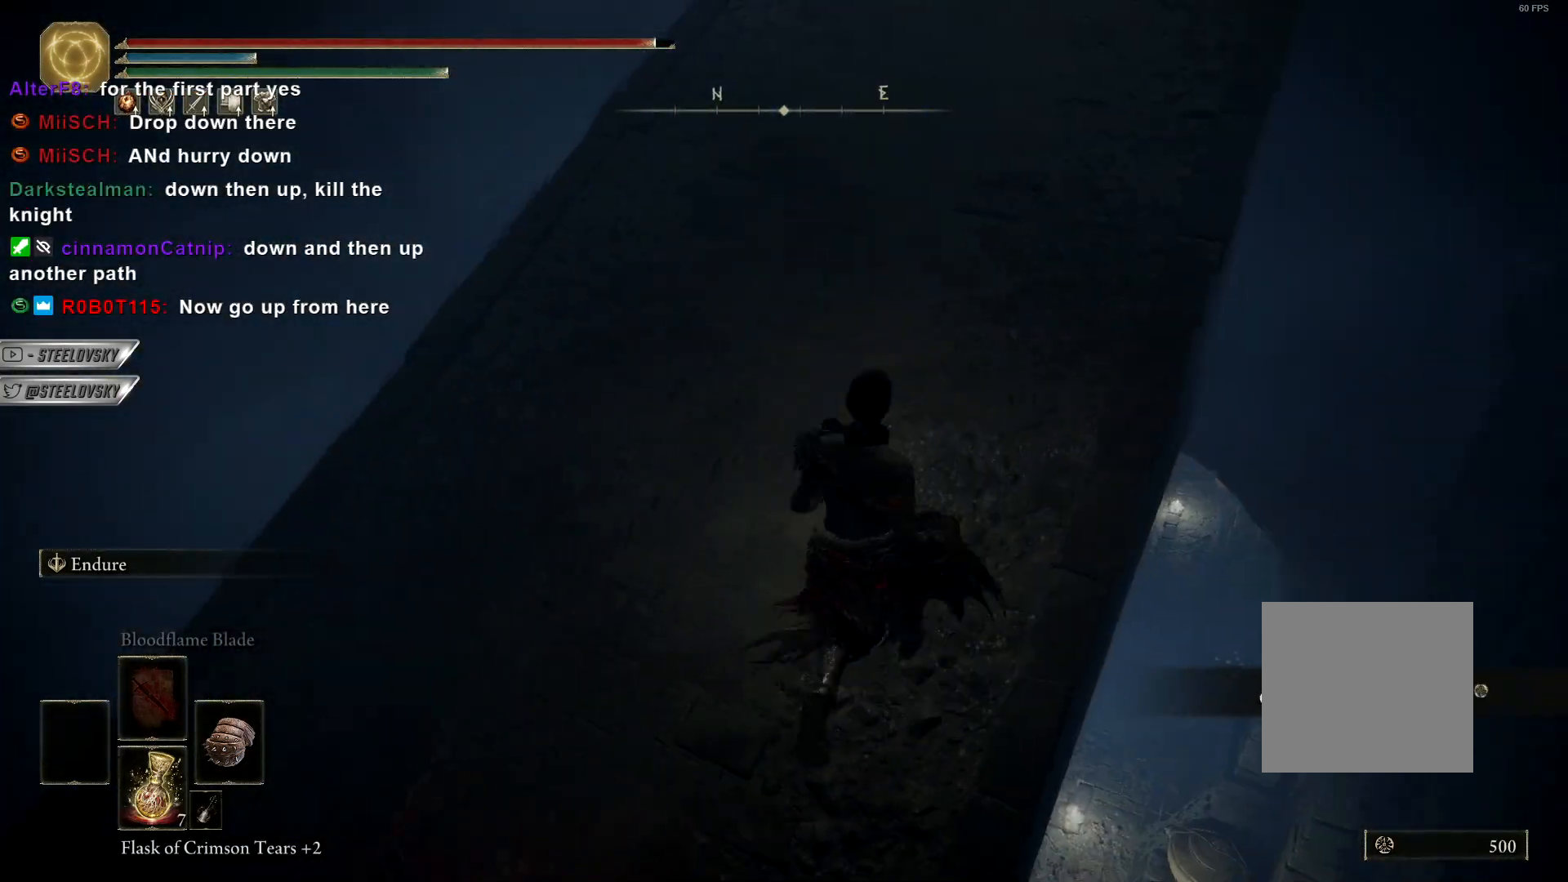
Gameplay with a controller (PlayStation layout); each line is a JSON object with the inputs held at the frame after it. "events" lists button and stick changes between this image and that frame as [ms after this image, input, new state], when the widget could be followed in between.
{"buttons": [], "left_stick": "up", "right_stick": "up-right", "events": [[83, "right_stick", "down"], [150, "left_stick", "right"], [200, "right_stick", "center"], [250, "left_stick", "up"], [450, "right_stick", "up-right"]]}
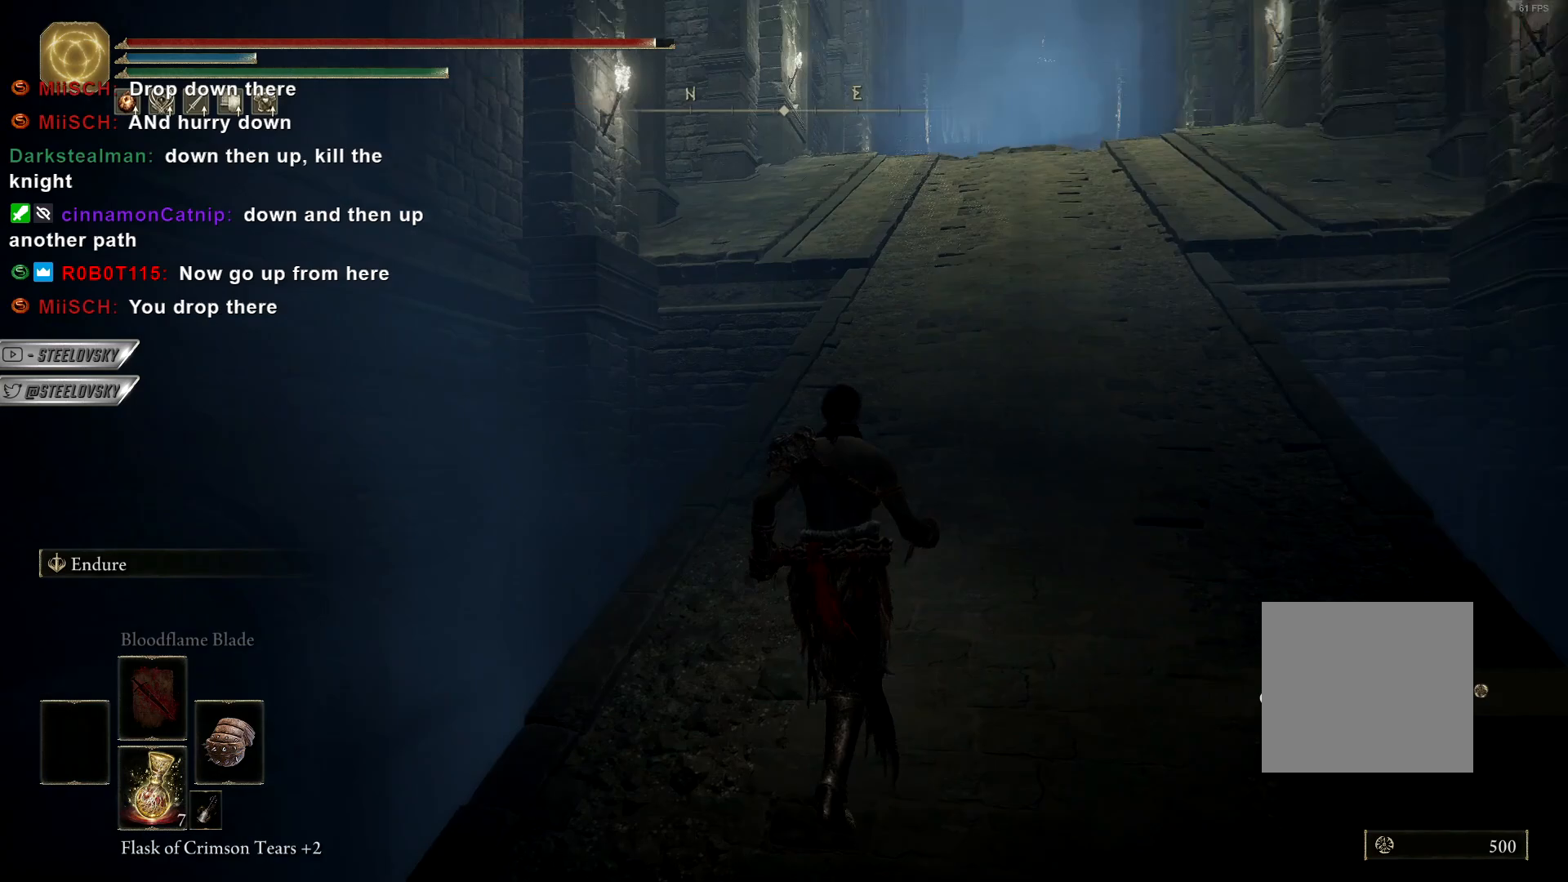
{"buttons": [], "left_stick": "up", "right_stick": "center", "events": [[283, "right_stick", "down"], [433, "right_stick", "center"]]}
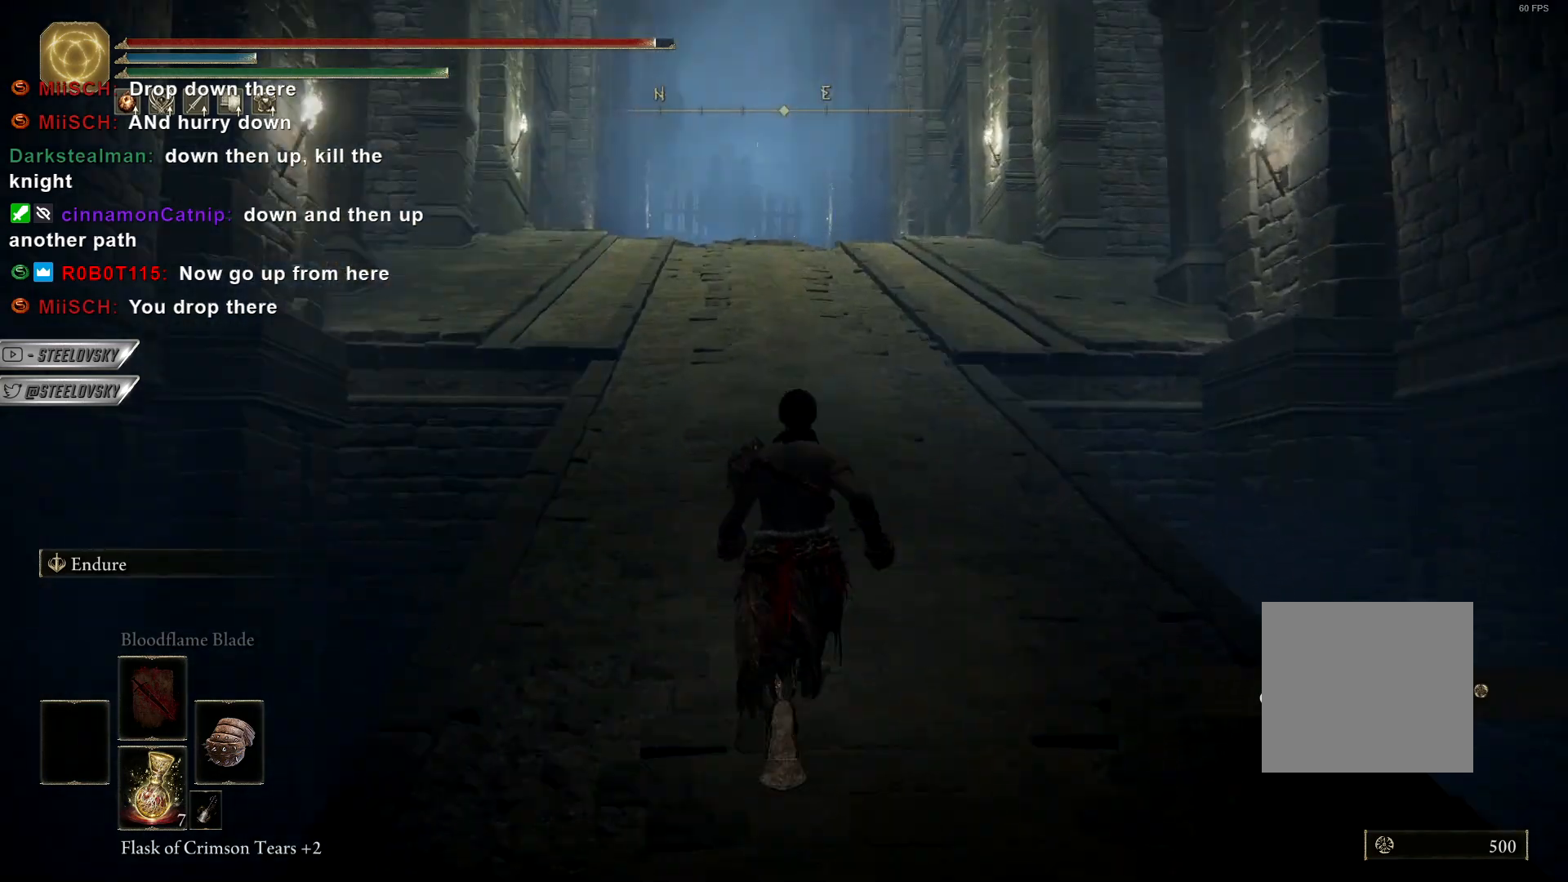
{"buttons": [], "left_stick": "up", "right_stick": "center", "events": []}
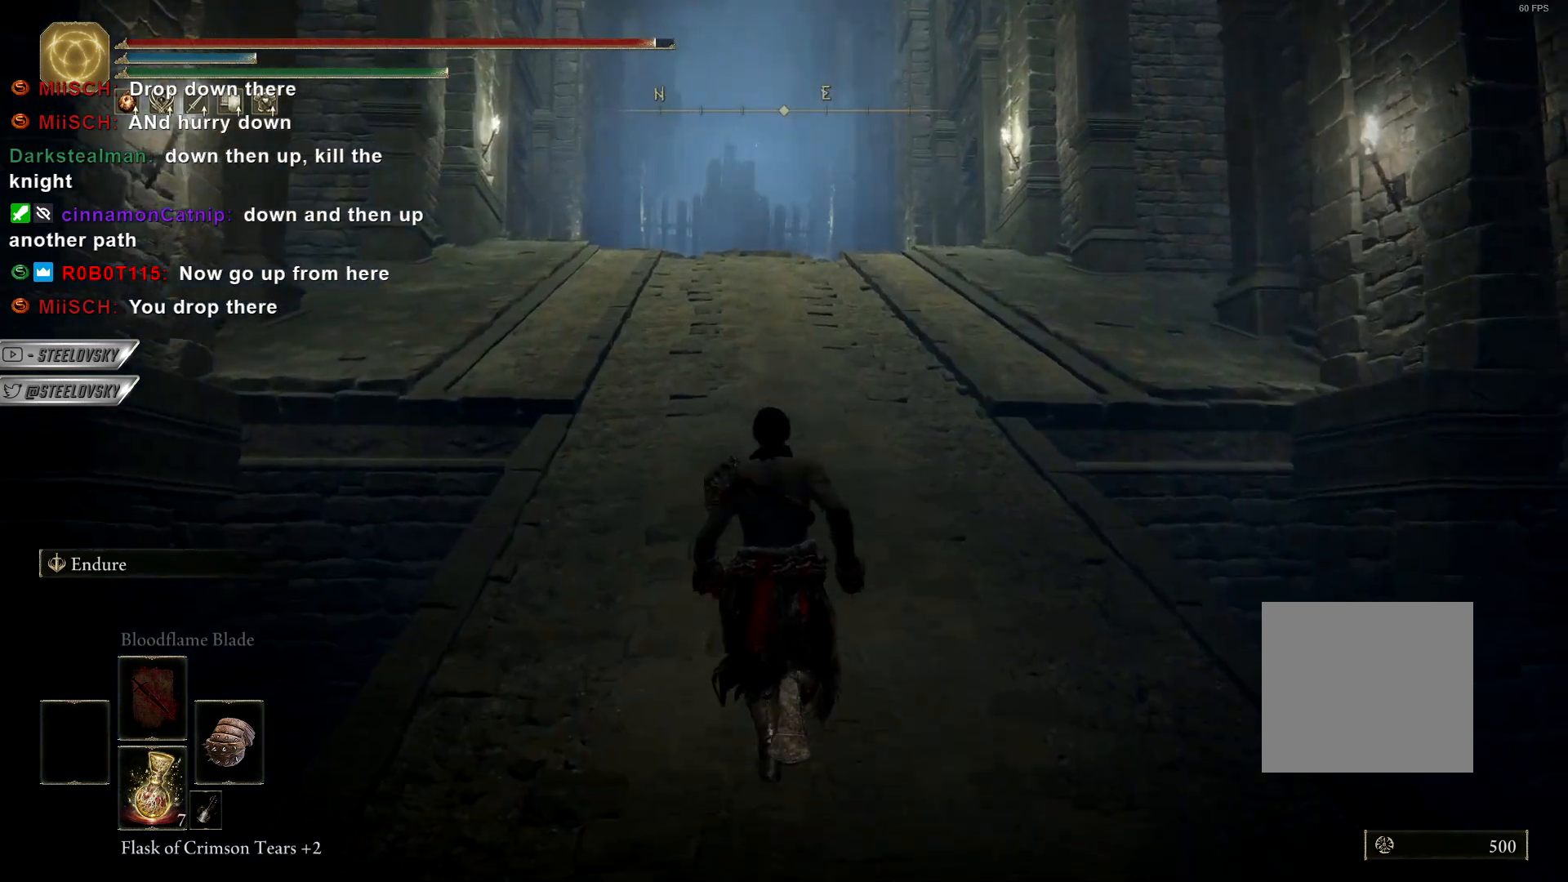
{"buttons": [], "left_stick": "center", "right_stick": "center", "events": [[83, "left_stick", "center"], [300, "right_stick", "left"], [383, "right_stick", "center"]]}
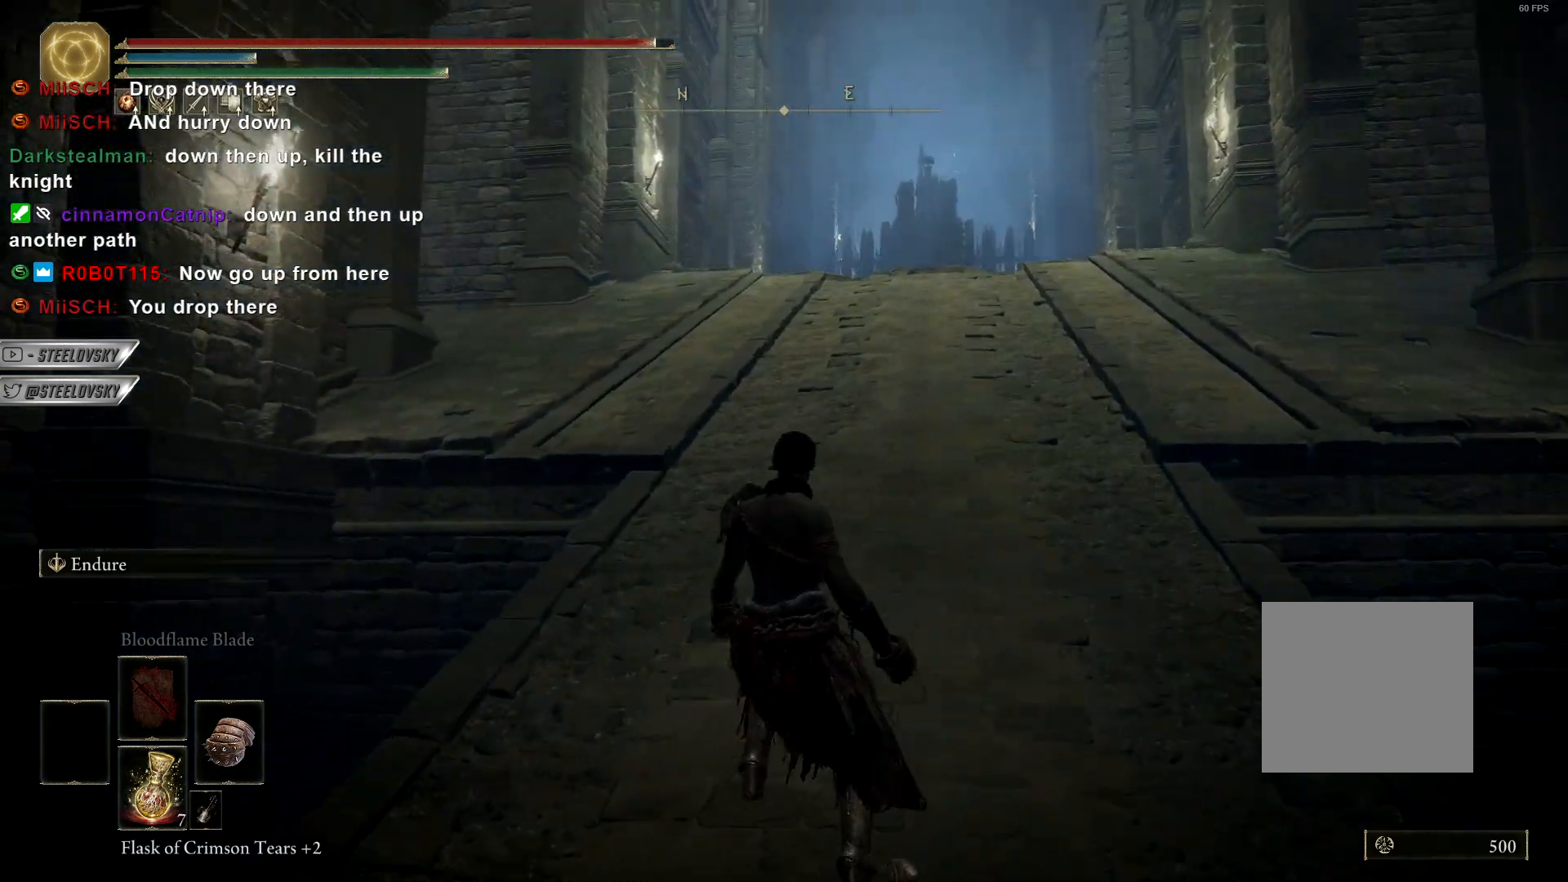
{"buttons": [], "left_stick": "center", "right_stick": "center", "events": [[283, "left_stick", "down-left"], [383, "left_stick", "center"]]}
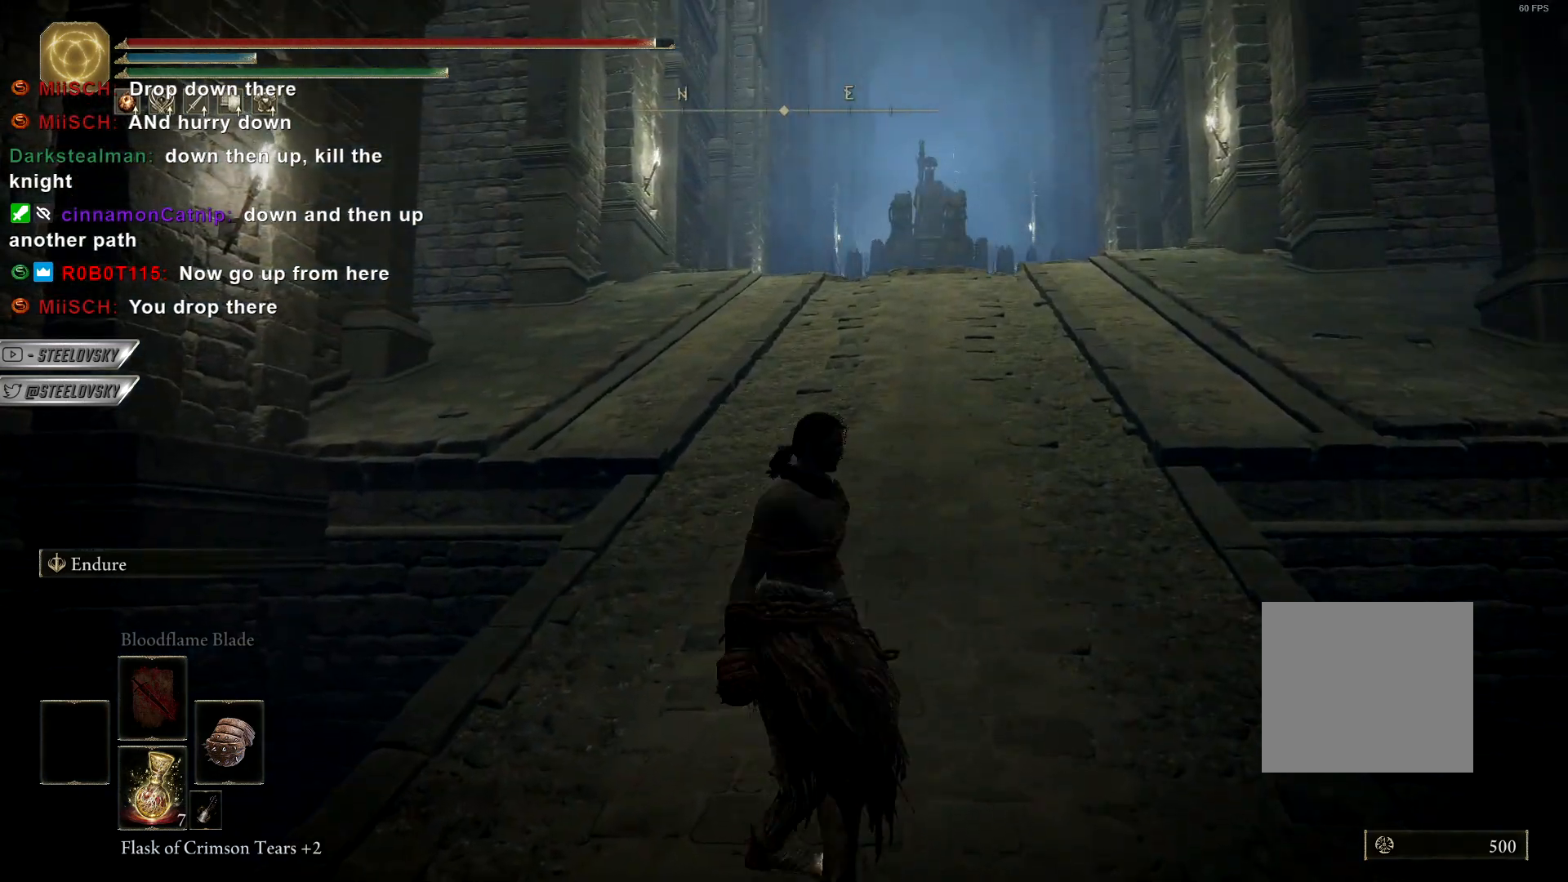
{"buttons": [], "left_stick": "center", "right_stick": "right", "events": [[300, "right_stick", "right"]]}
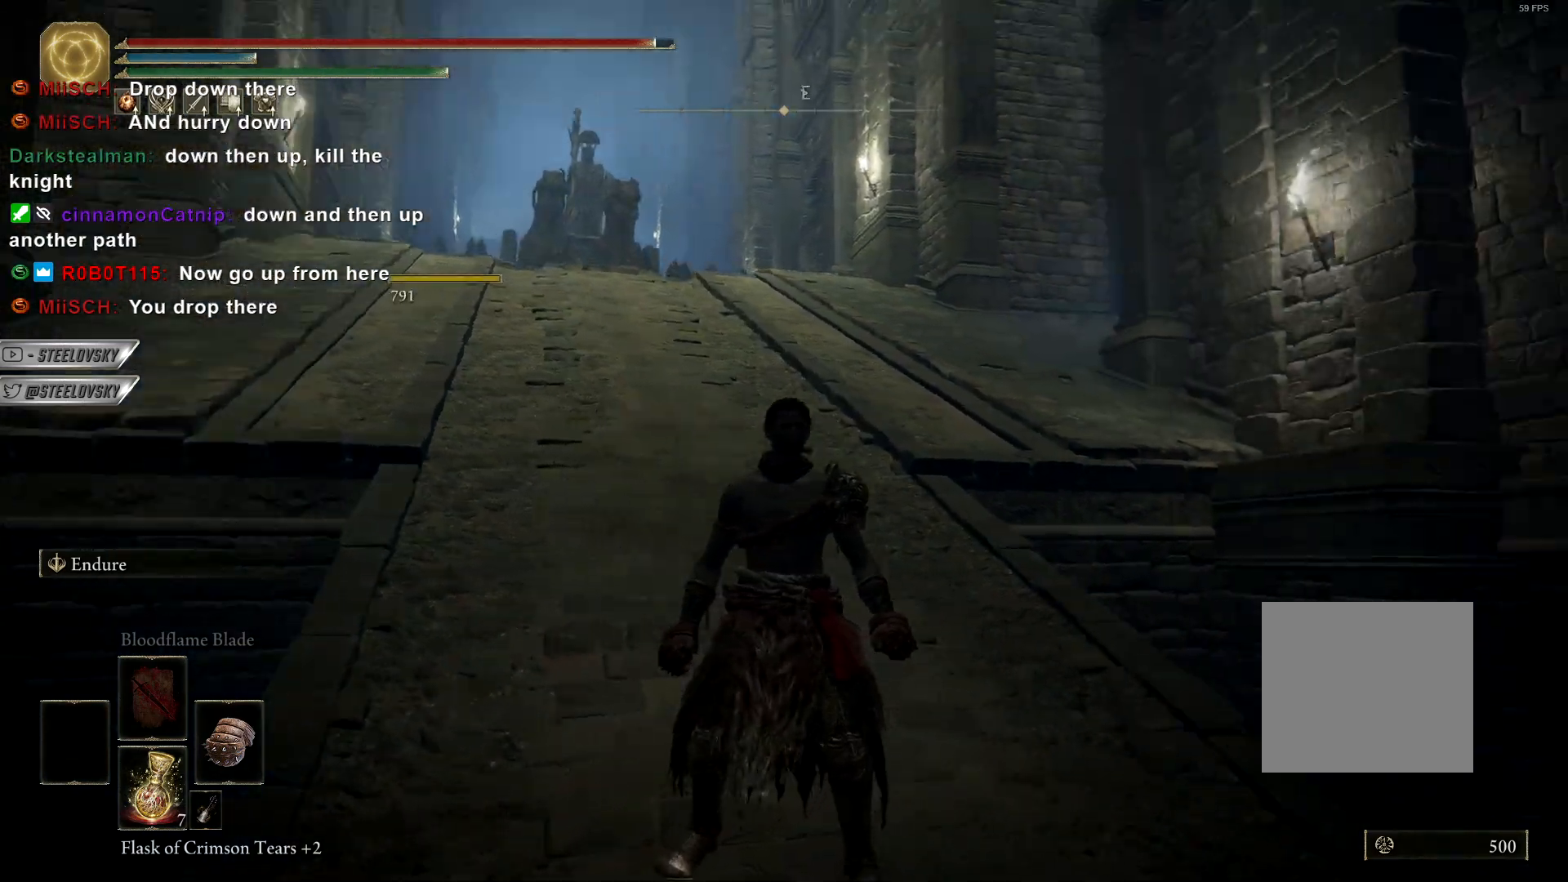
{"buttons": [], "left_stick": "center", "right_stick": "center", "events": [[67, "right_stick", "center"], [200, "right_stick", "left"], [367, "right_stick", "center"]]}
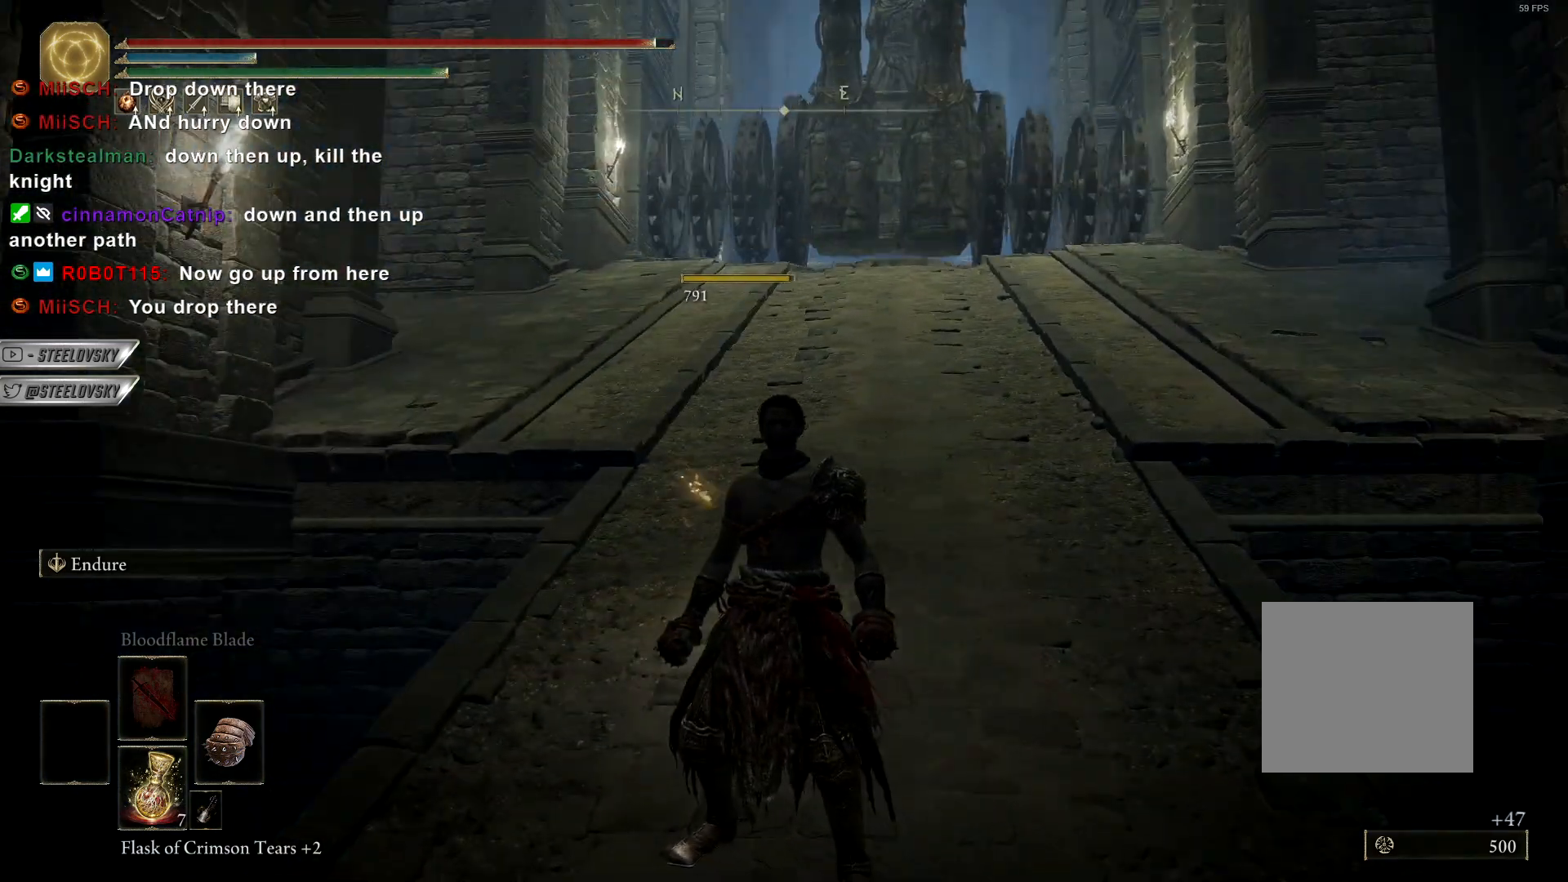
{"buttons": [], "left_stick": "center", "right_stick": "center", "events": []}
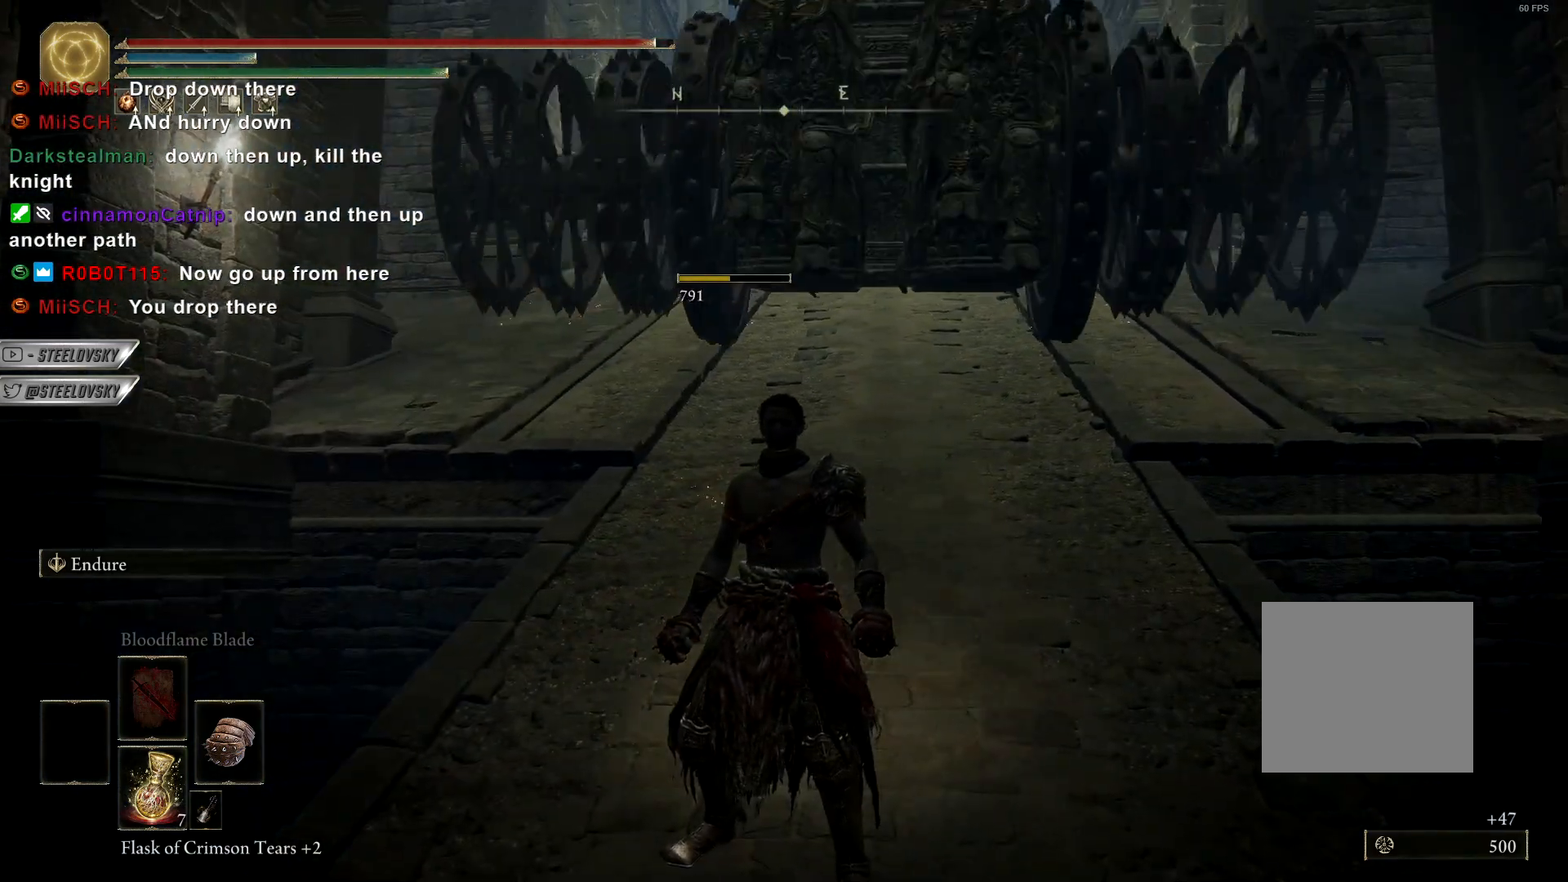
{"buttons": [], "left_stick": "center", "right_stick": "center", "events": [[33, "L2", "down"], [167, "L2", "up"]]}
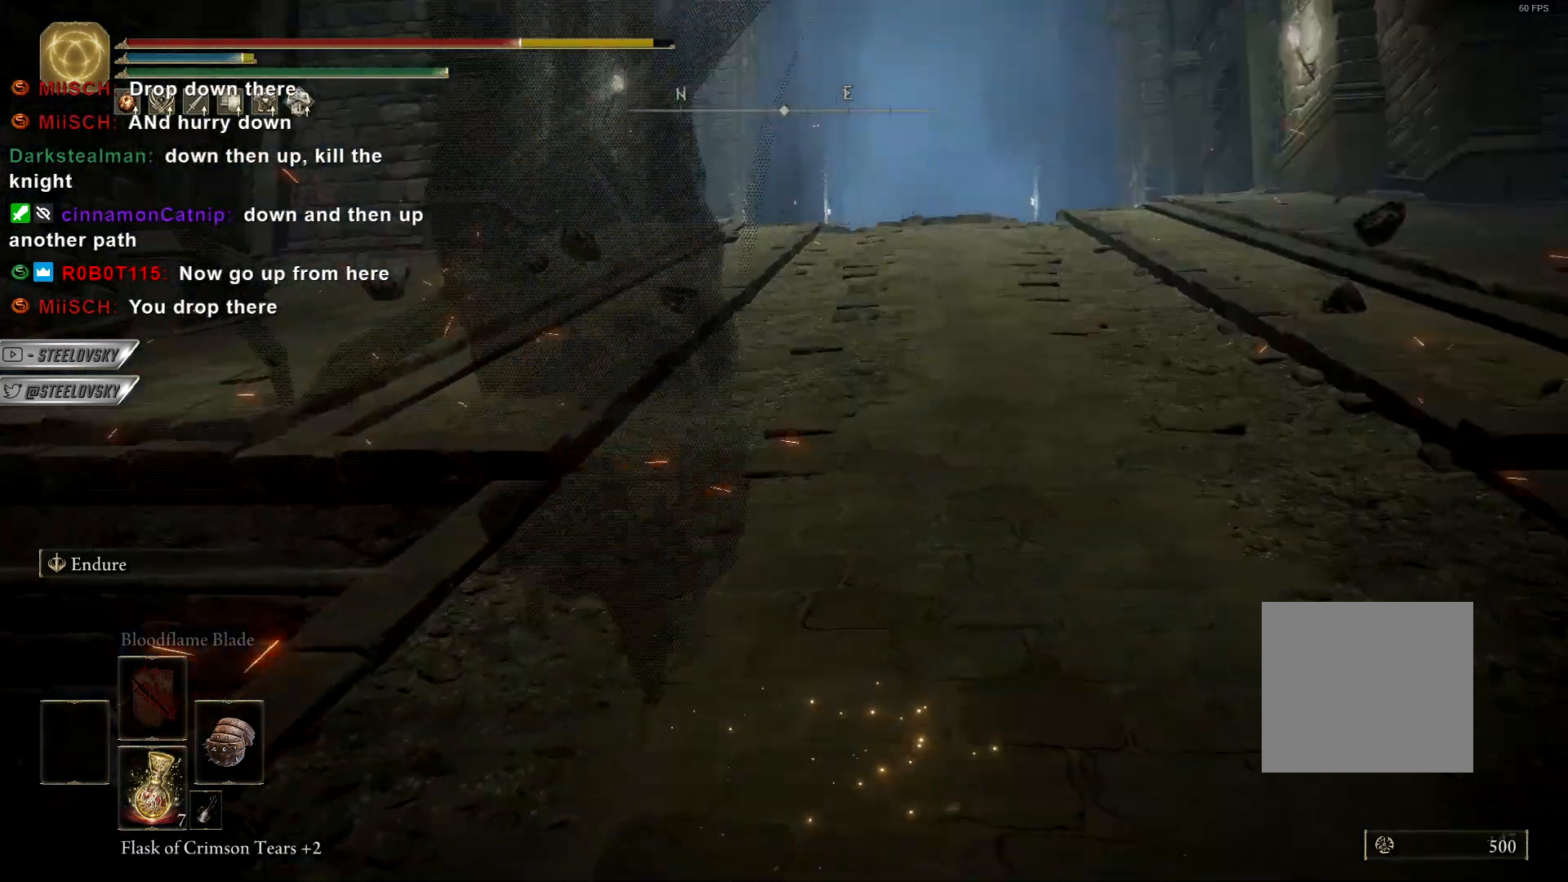
{"buttons": [], "left_stick": "center", "right_stick": "down-left", "events": [[450, "right_stick", "down-left"]]}
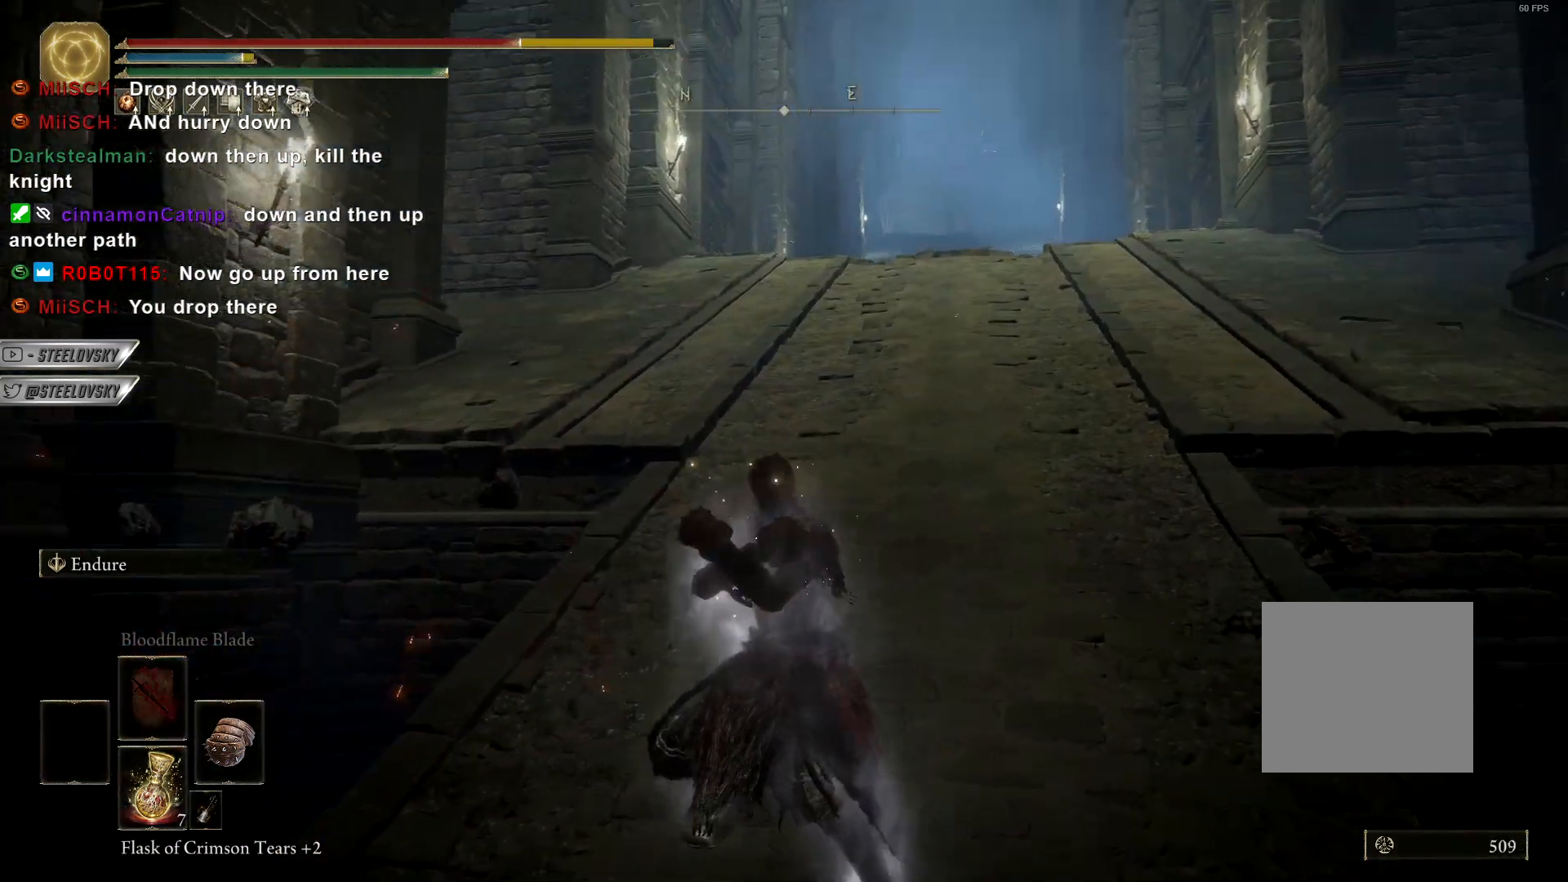
{"buttons": [], "left_stick": "center", "right_stick": "down-left", "events": []}
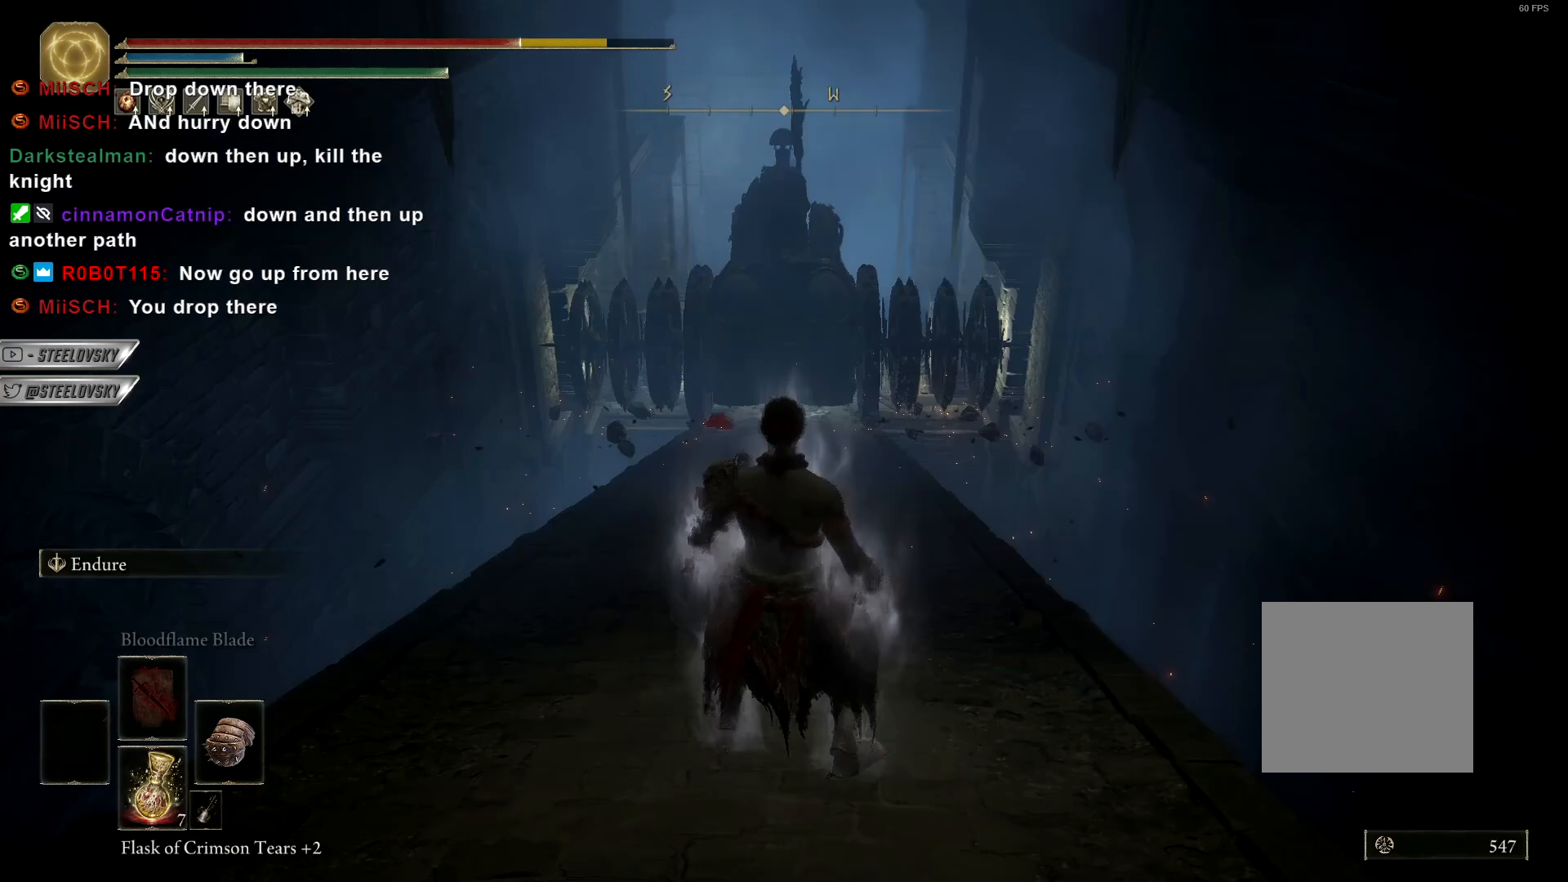
{"buttons": [], "left_stick": "center", "right_stick": "right", "events": [[33, "right_stick", "left"], [217, "right_stick", "right"]]}
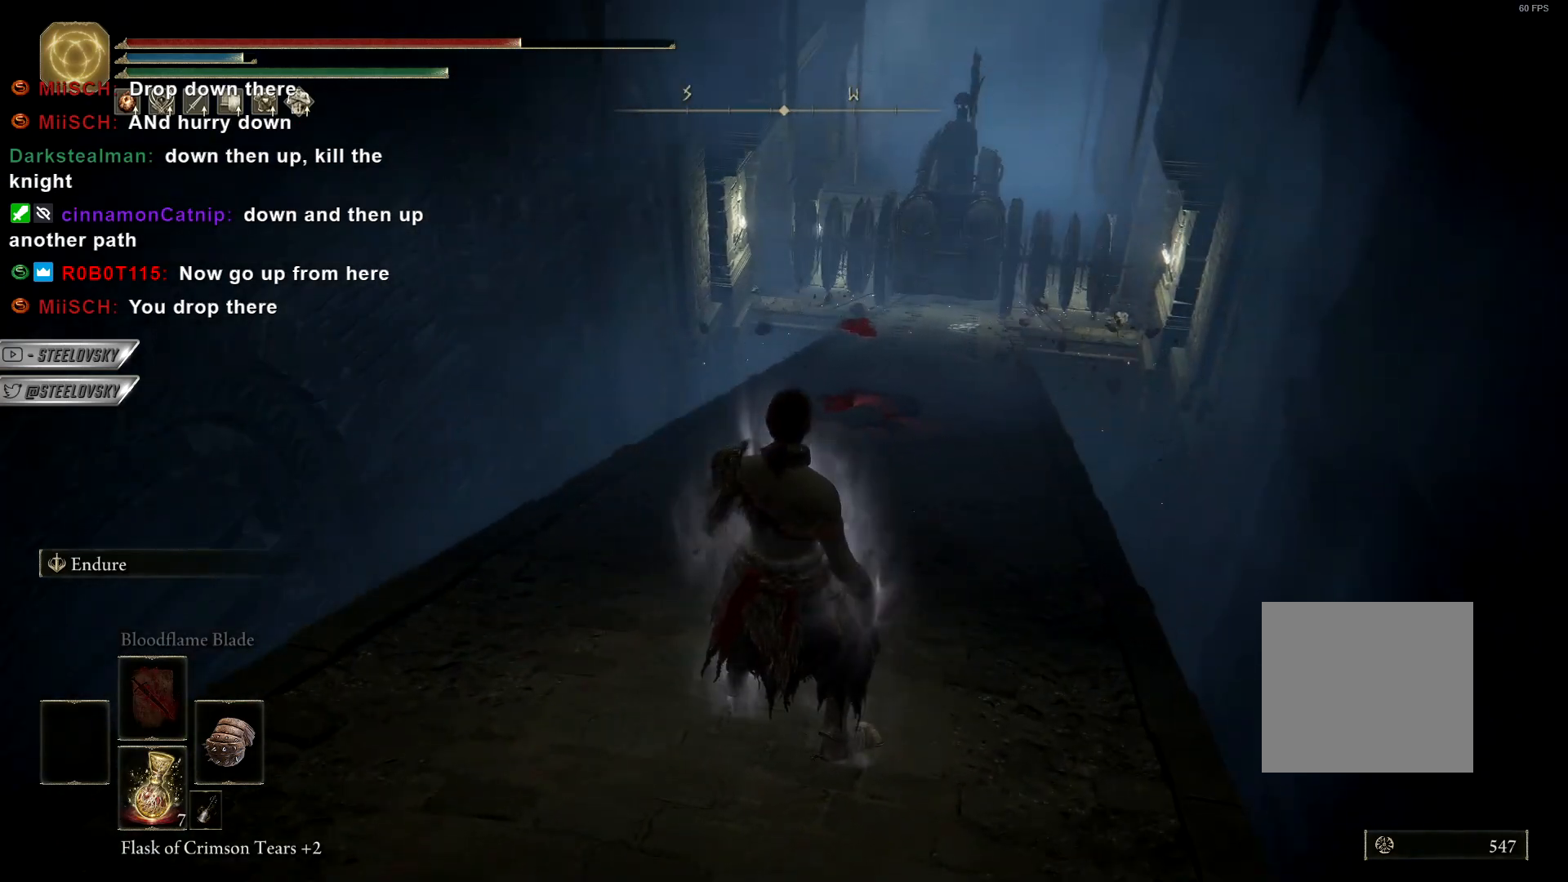
{"buttons": [], "left_stick": "right", "right_stick": "down", "events": [[83, "right_stick", "center"], [333, "right_stick", "down-right"], [417, "right_stick", "down"], [500, "left_stick", "right"]]}
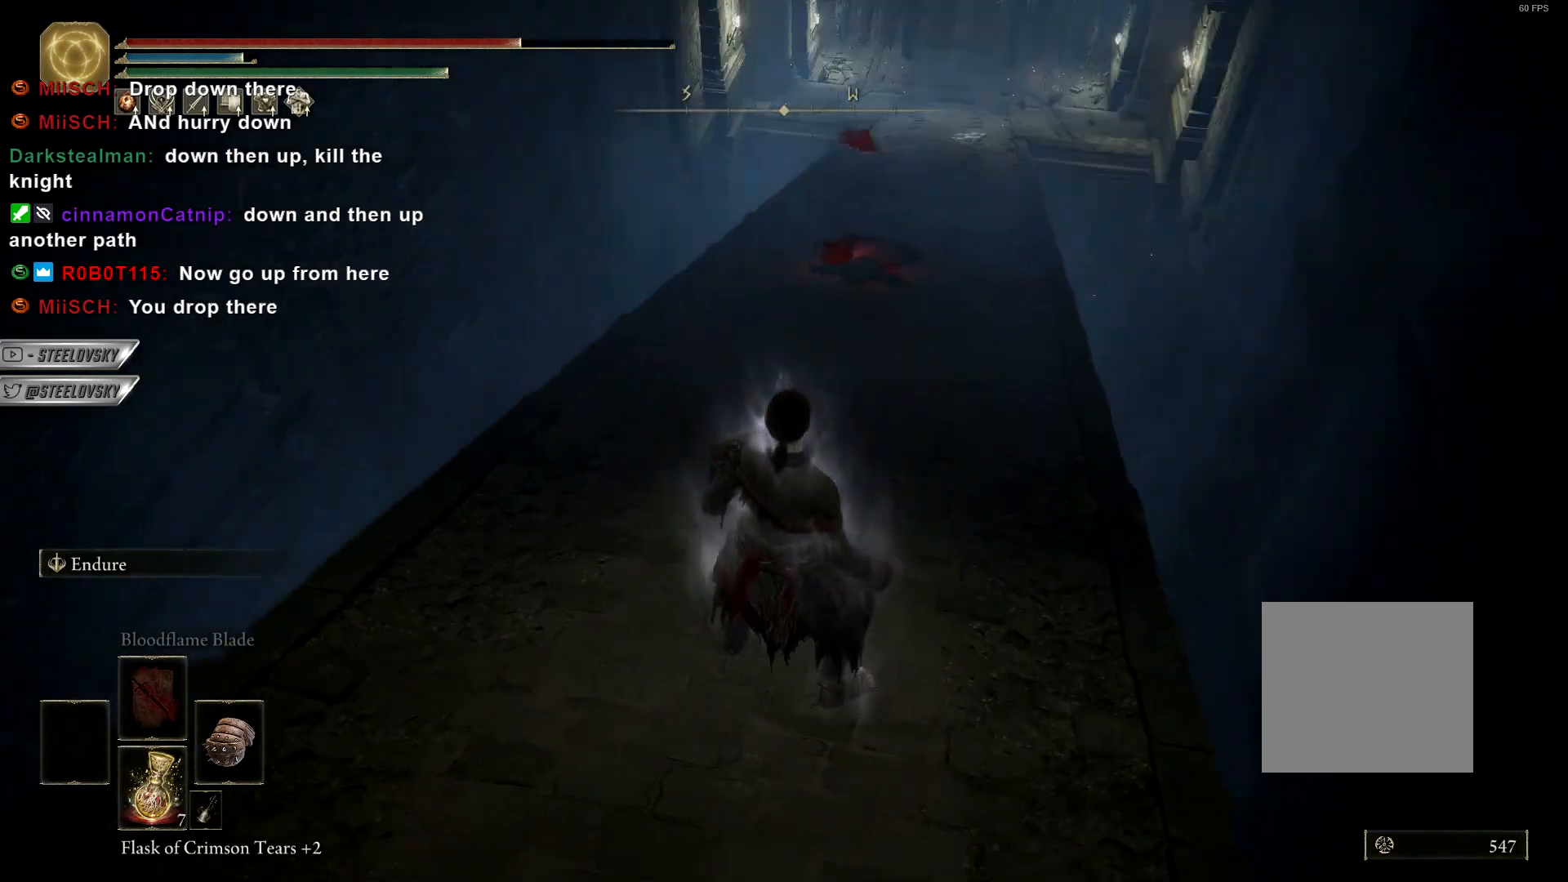
{"buttons": [], "left_stick": "down-right", "right_stick": "down", "events": [[133, "right_stick", "center"], [200, "left_stick", "down-right"], [333, "right_stick", "down"]]}
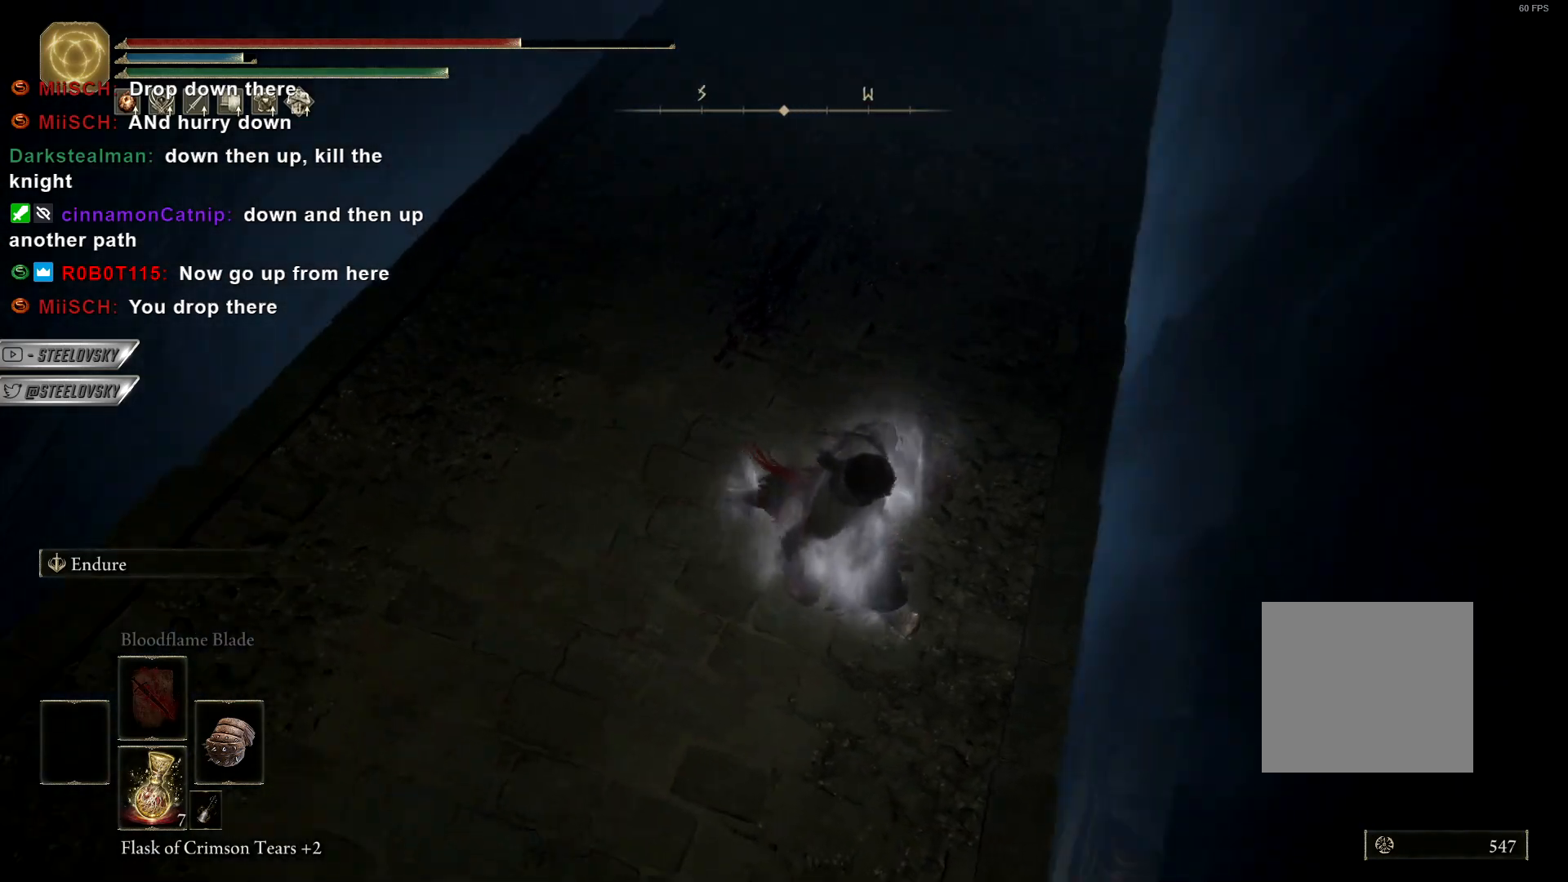
{"buttons": [], "left_stick": "center", "right_stick": "down-left", "events": [[67, "left_stick", "center"], [133, "right_stick", "center"], [317, "right_stick", "down-left"]]}
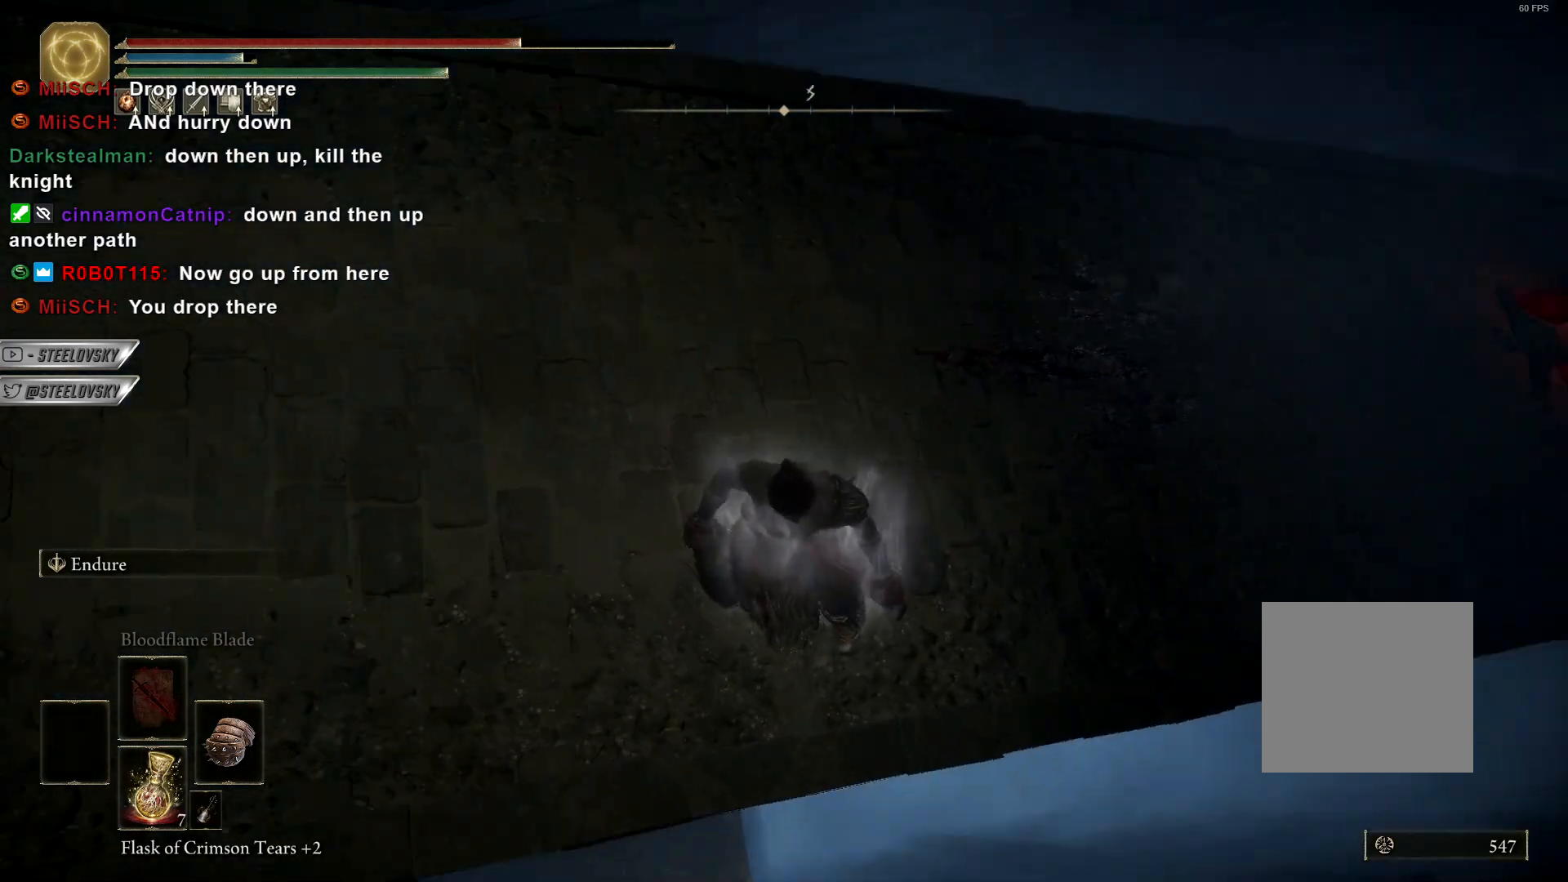
{"buttons": [], "left_stick": "up-left", "right_stick": "center", "events": [[250, "right_stick", "center"], [417, "left_stick", "up-left"]]}
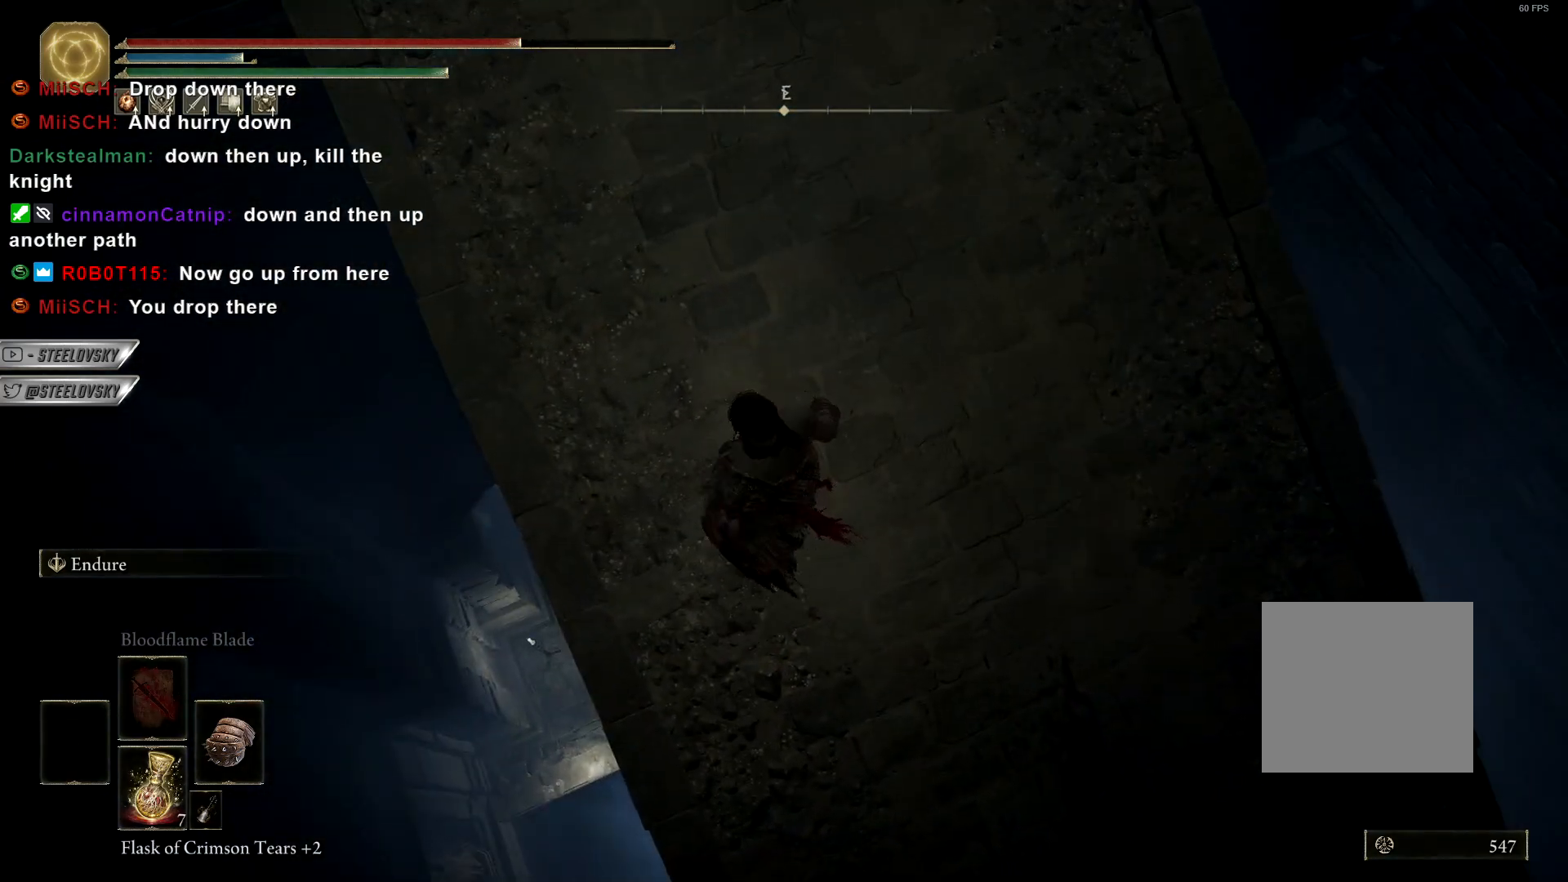
{"buttons": [], "left_stick": "up-left", "right_stick": "down-left", "events": [[150, "right_stick", "right"], [367, "right_stick", "down-left"]]}
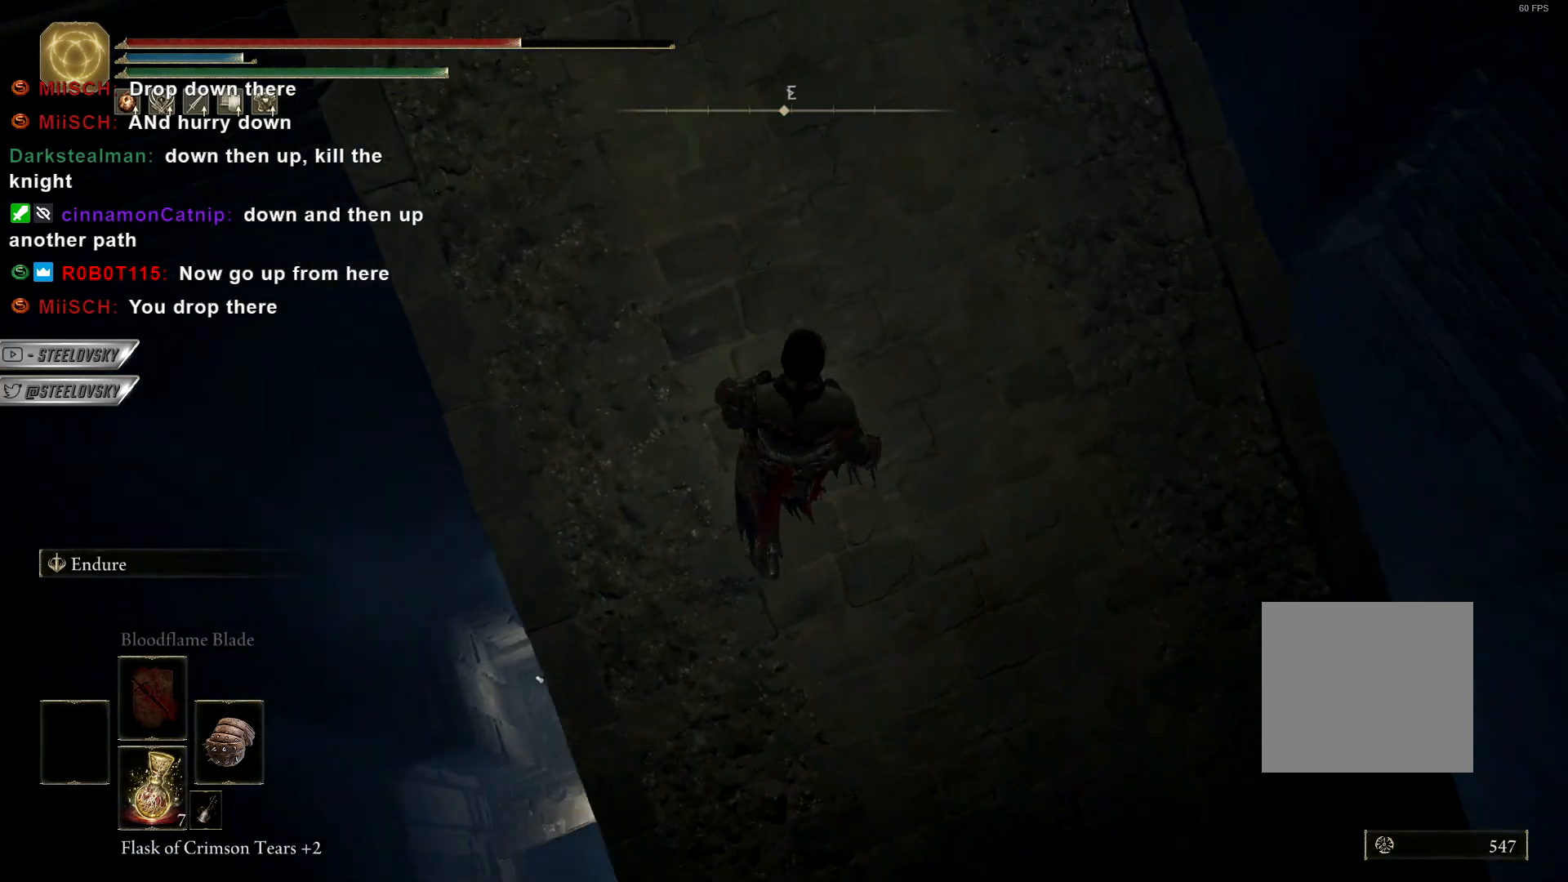
{"buttons": [], "left_stick": "up-left", "right_stick": "down-right", "events": [[283, "right_stick", "down-right"]]}
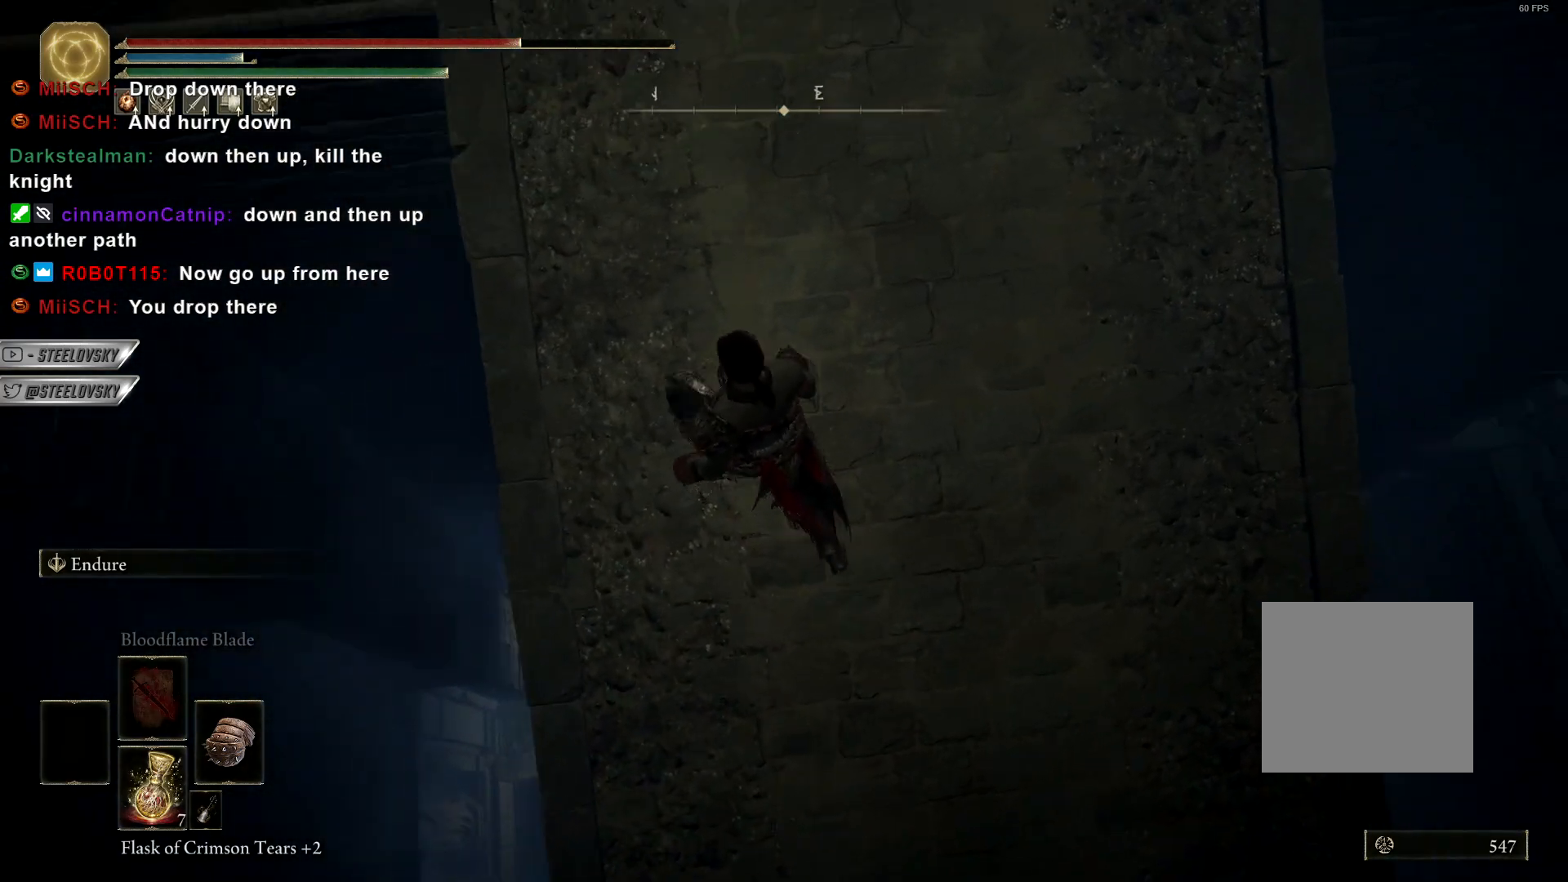
{"buttons": [], "left_stick": "up-left", "right_stick": "down-right", "events": []}
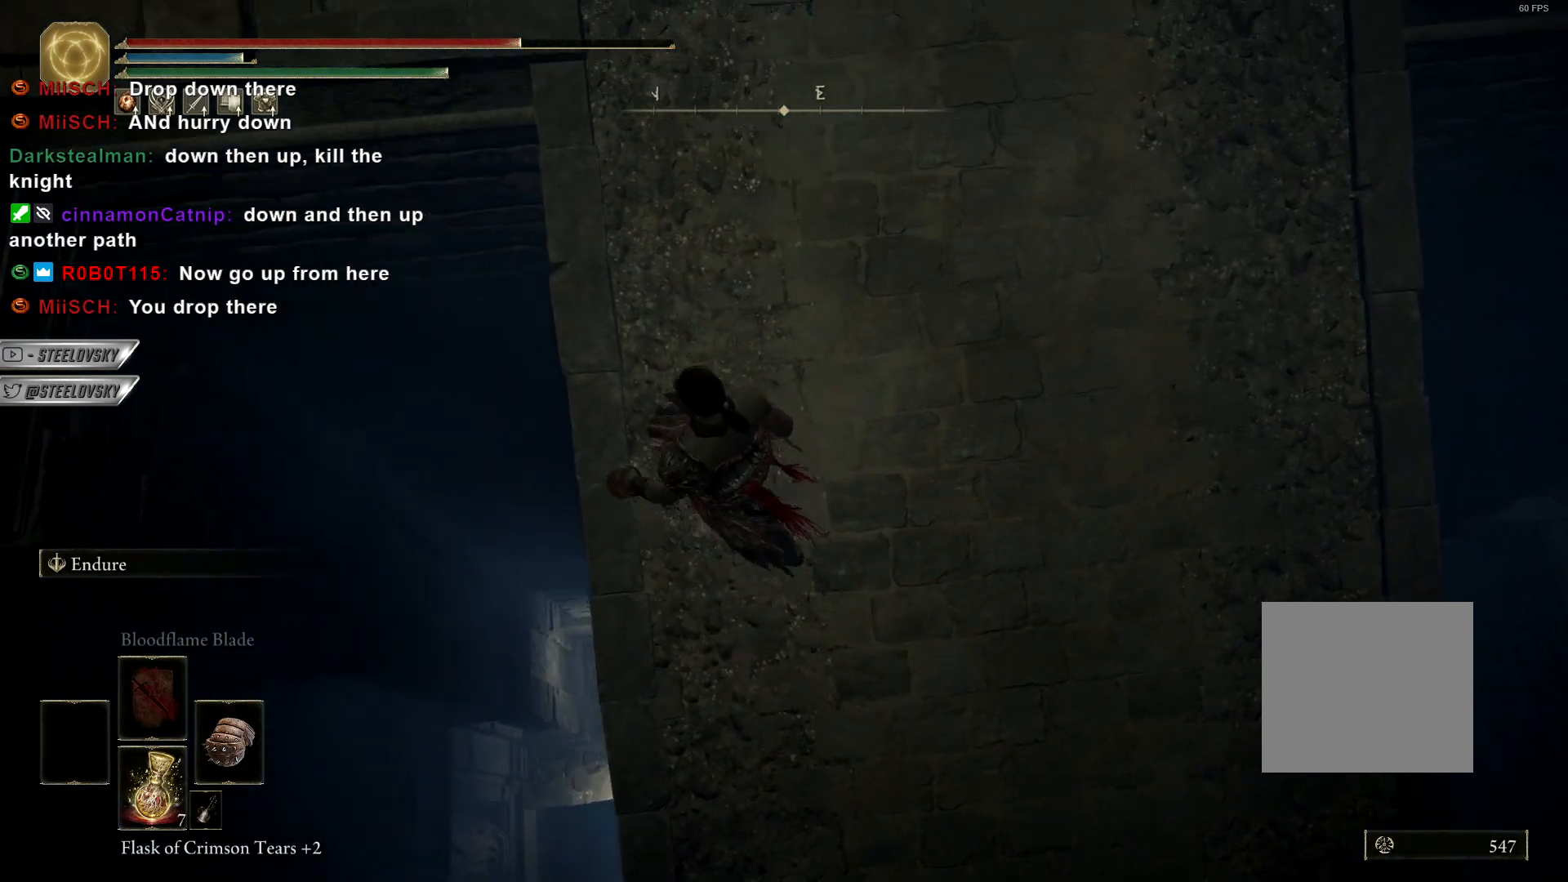
{"buttons": [], "left_stick": "up-left", "right_stick": "right", "events": [[383, "right_stick", "right"]]}
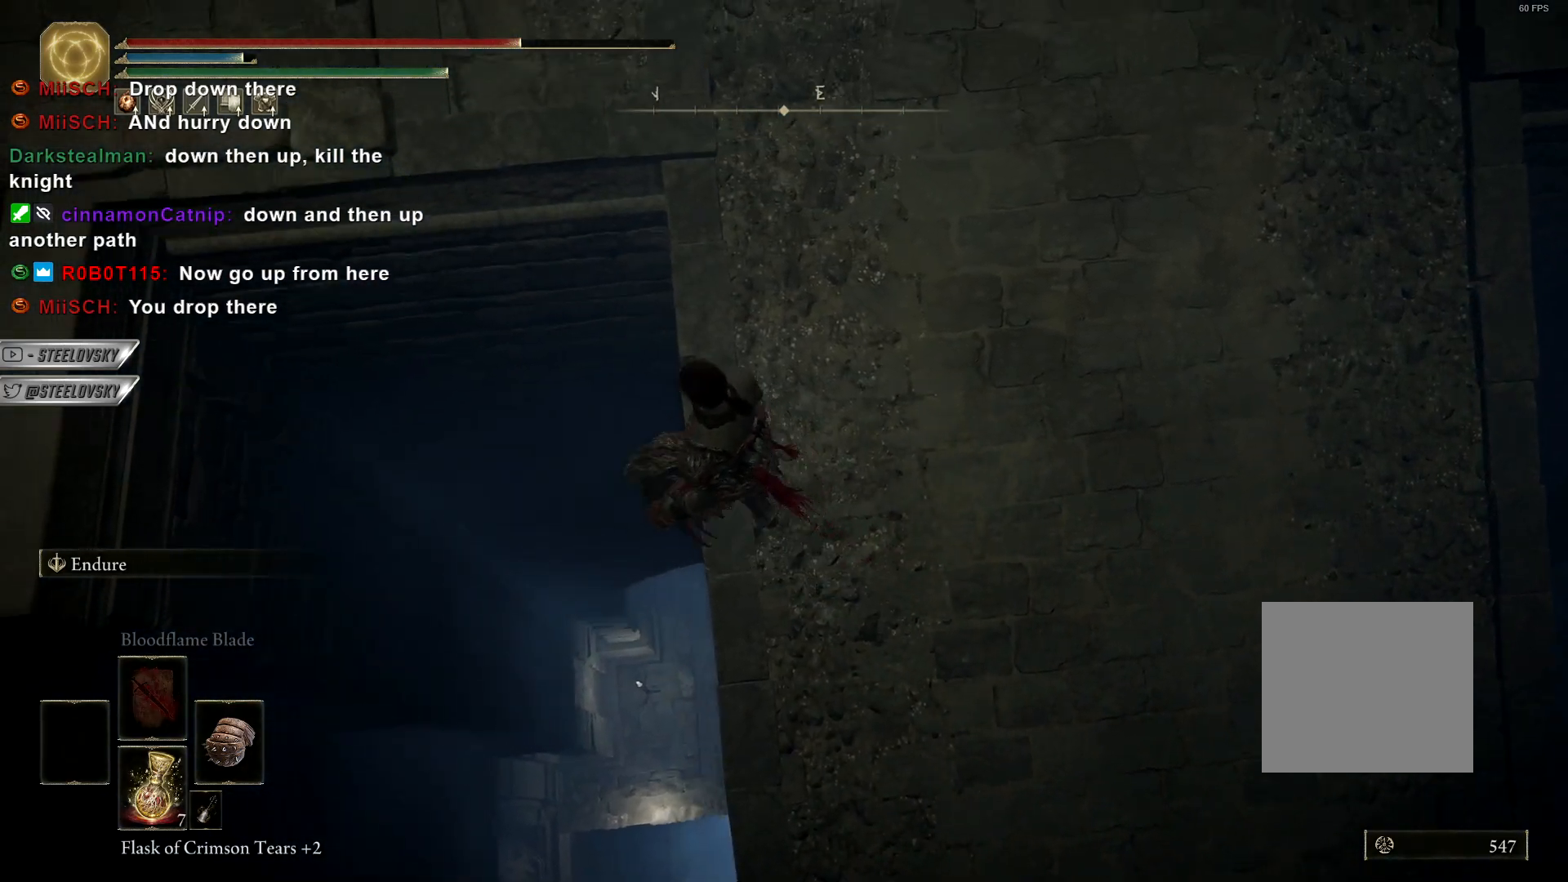
{"buttons": [], "left_stick": "up-left", "right_stick": "center", "events": [[500, "right_stick", "center"]]}
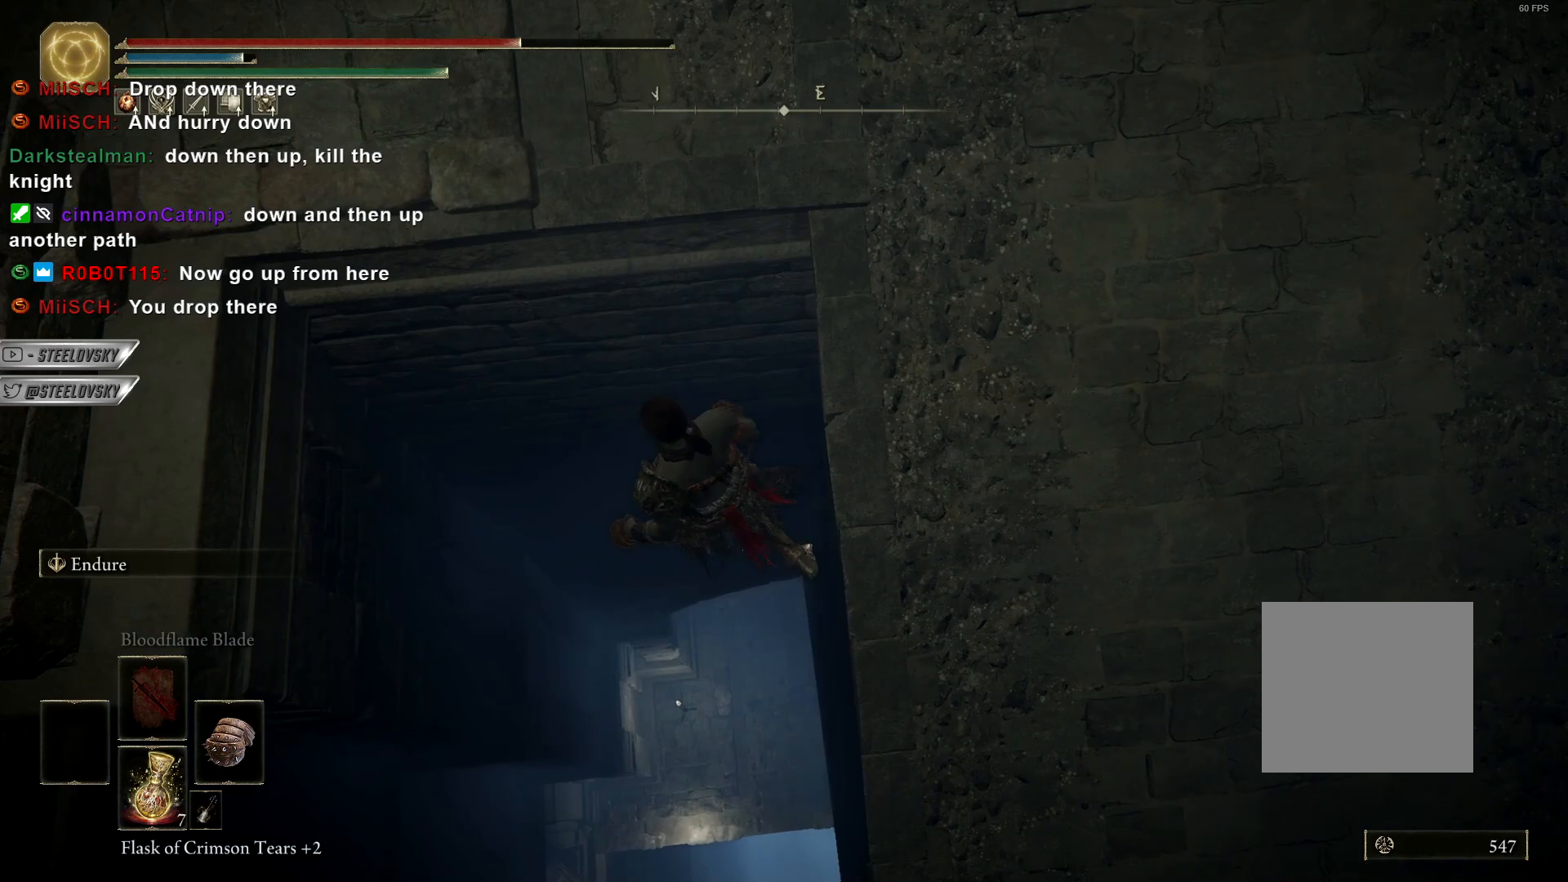
{"buttons": ["CIRCLE", "L1"], "left_stick": "up-left", "right_stick": "center", "events": [[317, "L1", "down"], [367, "CIRCLE", "down"], [367, "left_stick", "center"], [433, "left_stick", "up-left"]]}
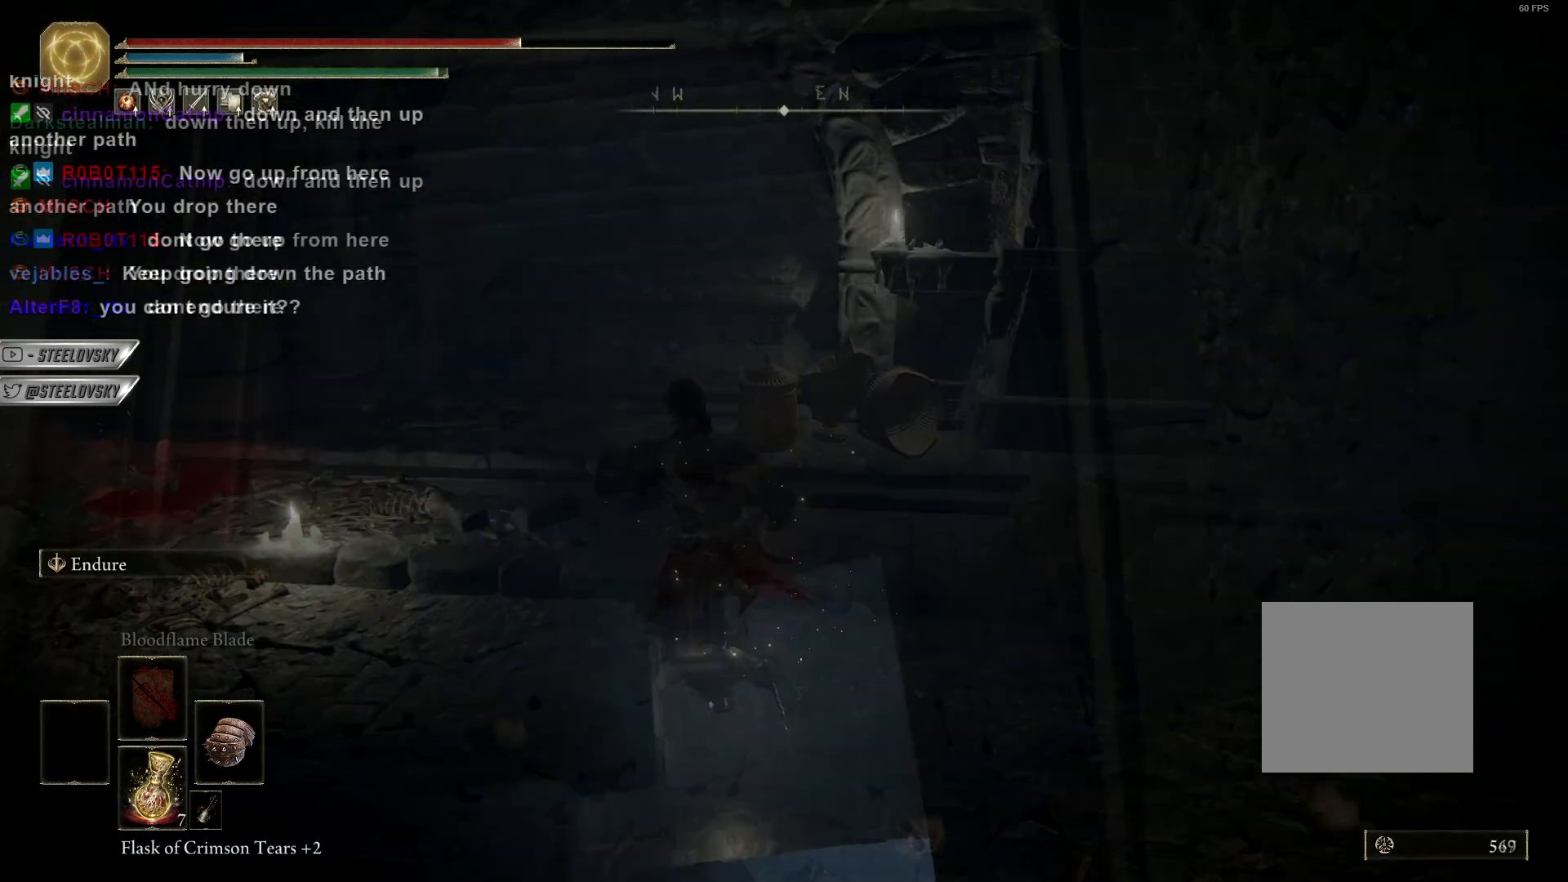
{"buttons": ["CIRCLE", "TRIANGLE", "L1"], "left_stick": "left", "right_stick": "center", "events": [[467, "TRIANGLE", "down"], [467, "left_stick", "left"]]}
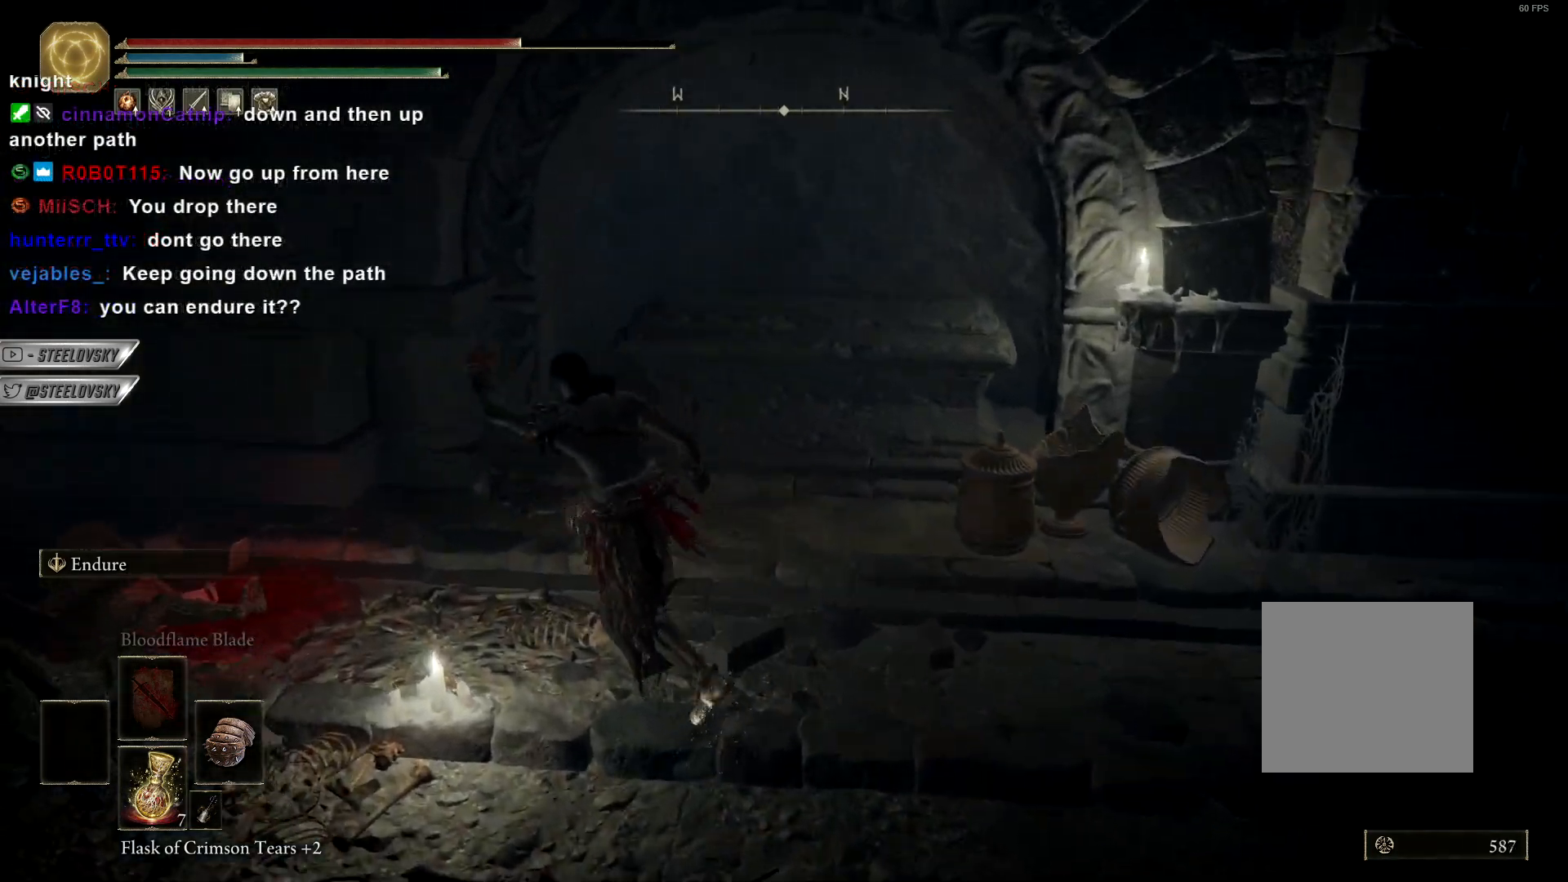
{"buttons": ["CIRCLE", "L1"], "left_stick": "down-right", "right_stick": "right", "events": [[83, "TRIANGLE", "up"], [167, "TRIANGLE", "down"], [200, "left_stick", "down"], [267, "TRIANGLE", "up"], [350, "left_stick", "down-right"], [433, "right_stick", "right"]]}
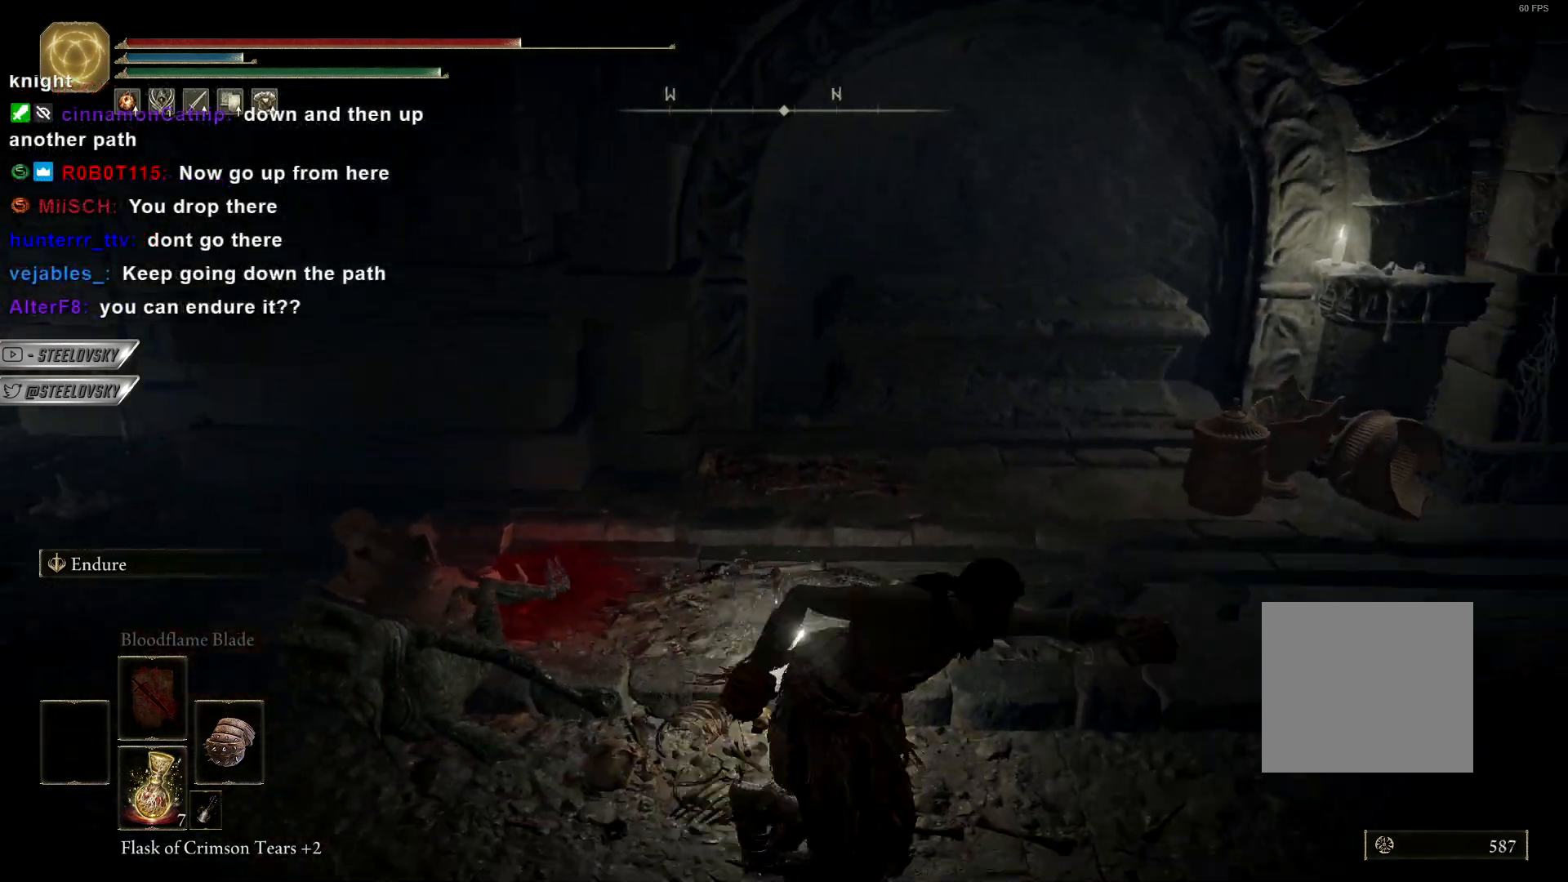
{"buttons": ["CIRCLE"], "left_stick": "up-right", "right_stick": "right", "events": [[83, "left_stick", "up-right"], [383, "L1", "up"]]}
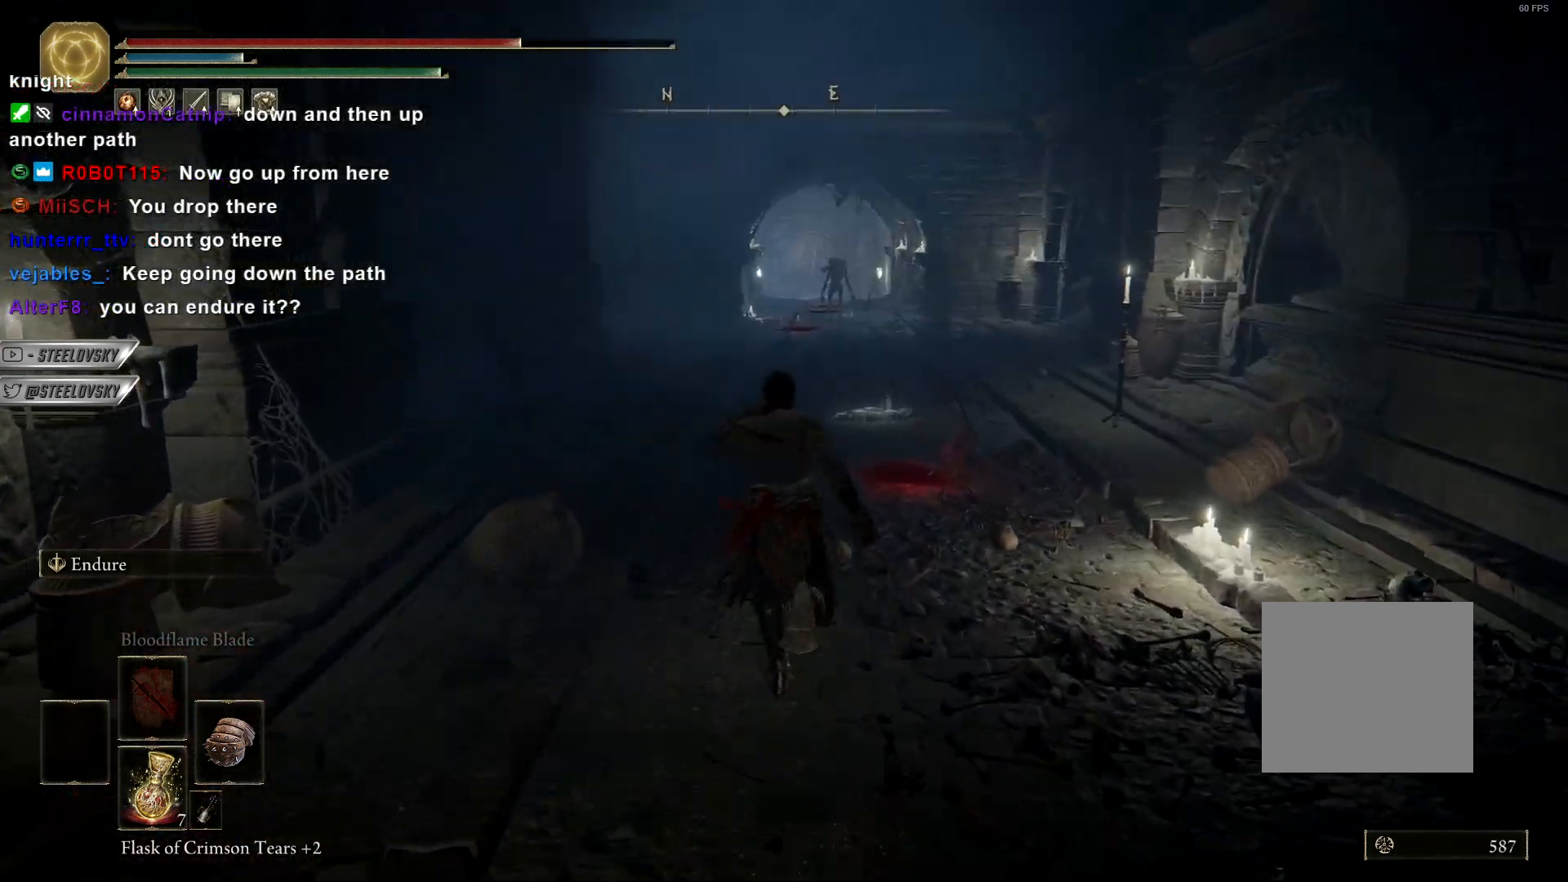
{"buttons": ["CIRCLE", "R3"], "left_stick": "up-right", "right_stick": "center", "events": [[50, "R3", "down"], [50, "right_stick", "center"], [133, "R3", "up"], [500, "R3", "down"]]}
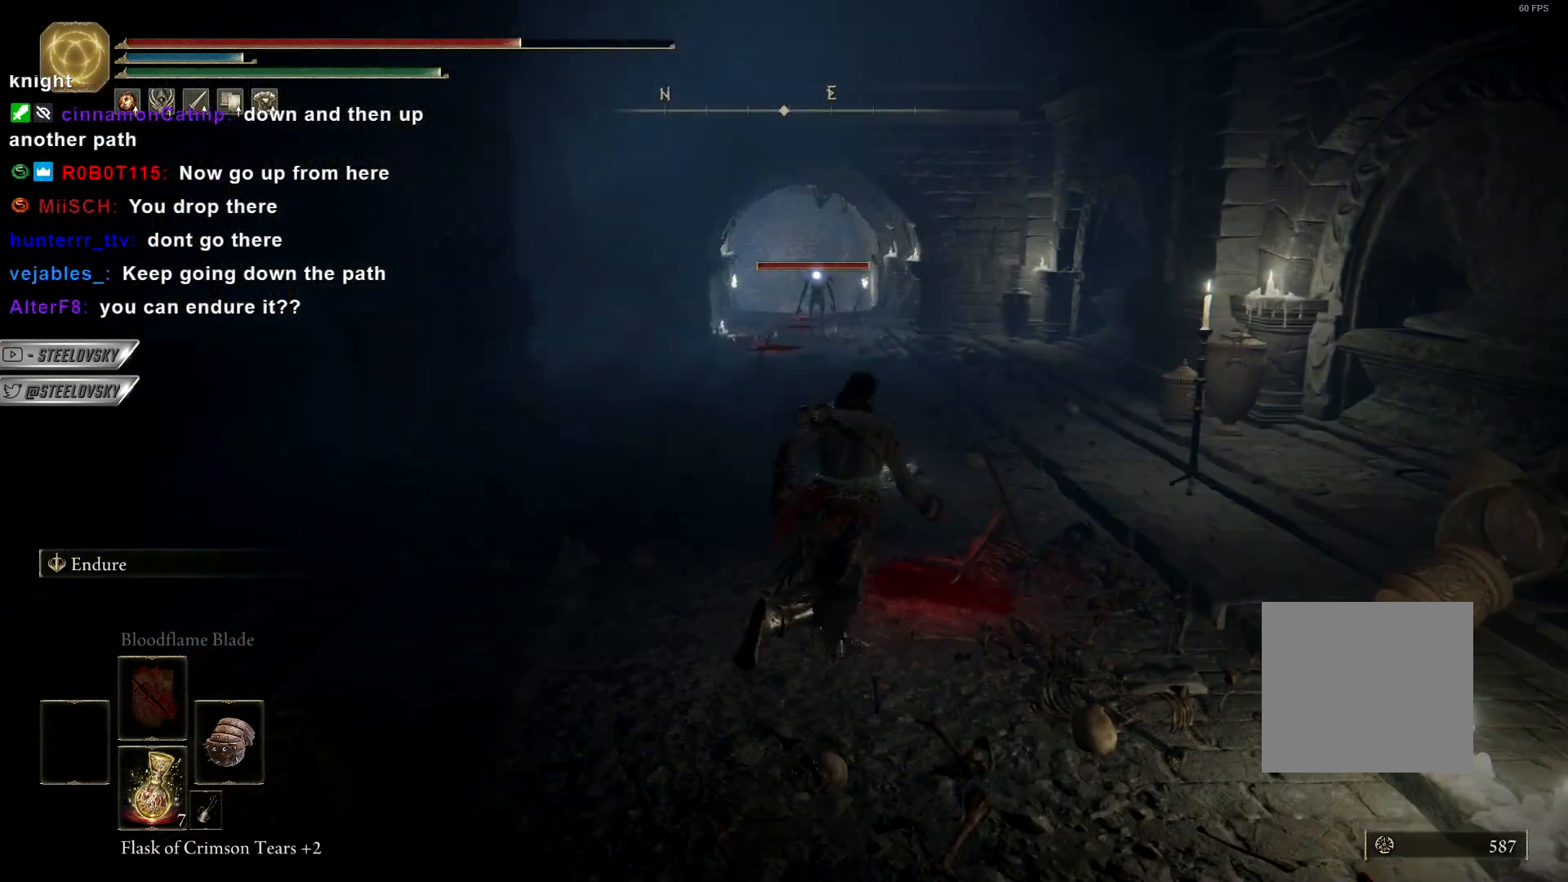
{"buttons": ["CIRCLE", "L1"], "left_stick": "up", "right_stick": "center", "events": [[100, "R3", "up"], [183, "left_stick", "up"], [217, "L1", "down"], [250, "CIRCLE", "up"], [367, "CIRCLE", "down"], [383, "R3", "down"], [500, "R3", "up"]]}
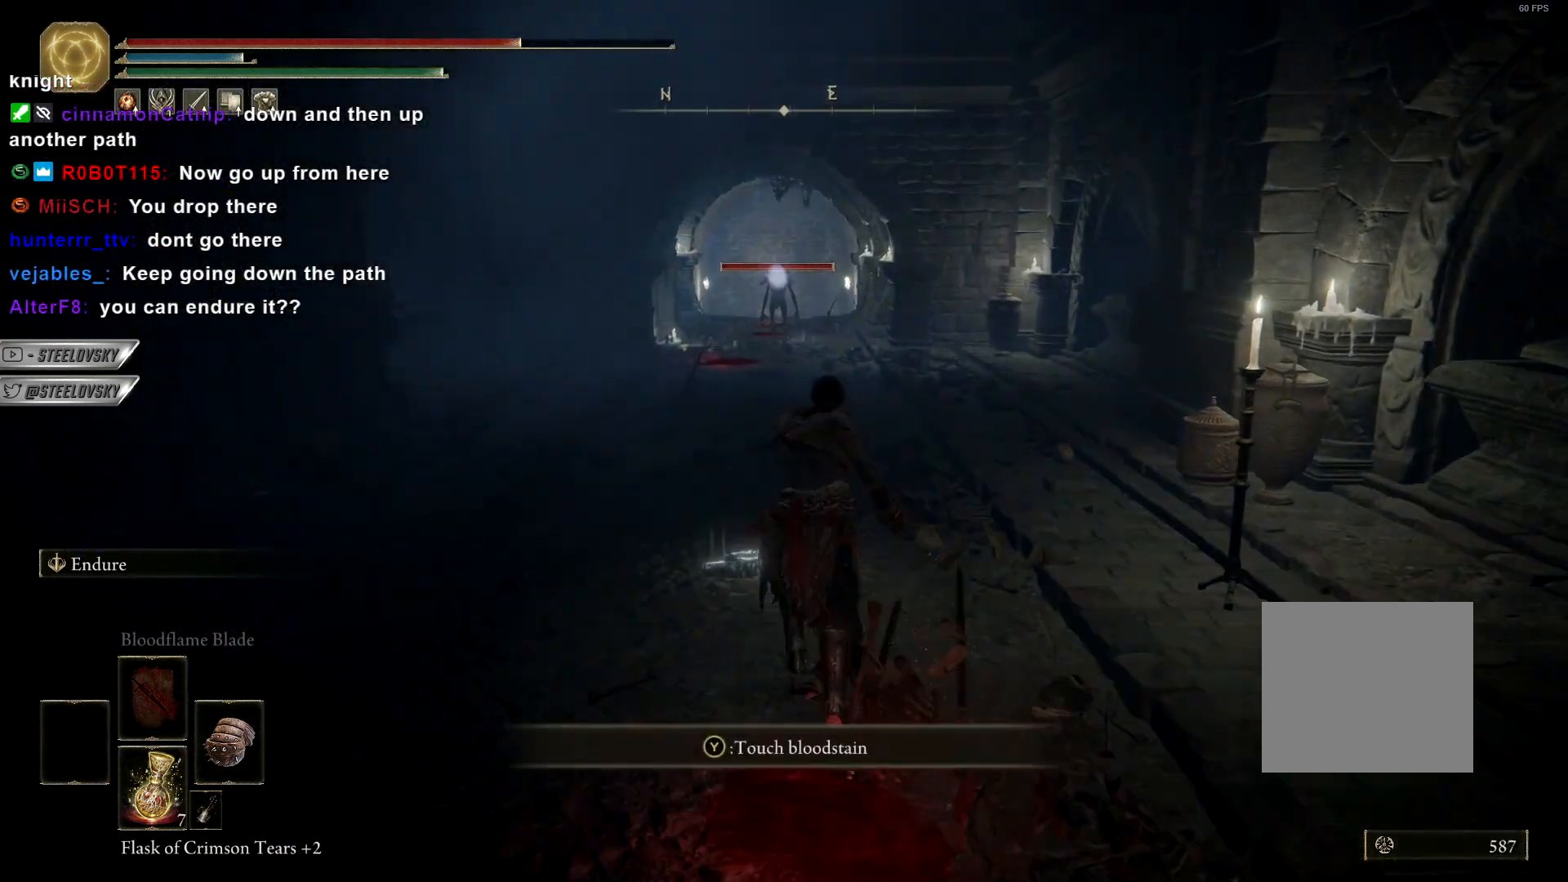
{"buttons": ["CIRCLE", "L1"], "left_stick": "up-right", "right_stick": "center", "events": [[217, "left_stick", "up-right"], [333, "R3", "down"], [433, "R3", "up"]]}
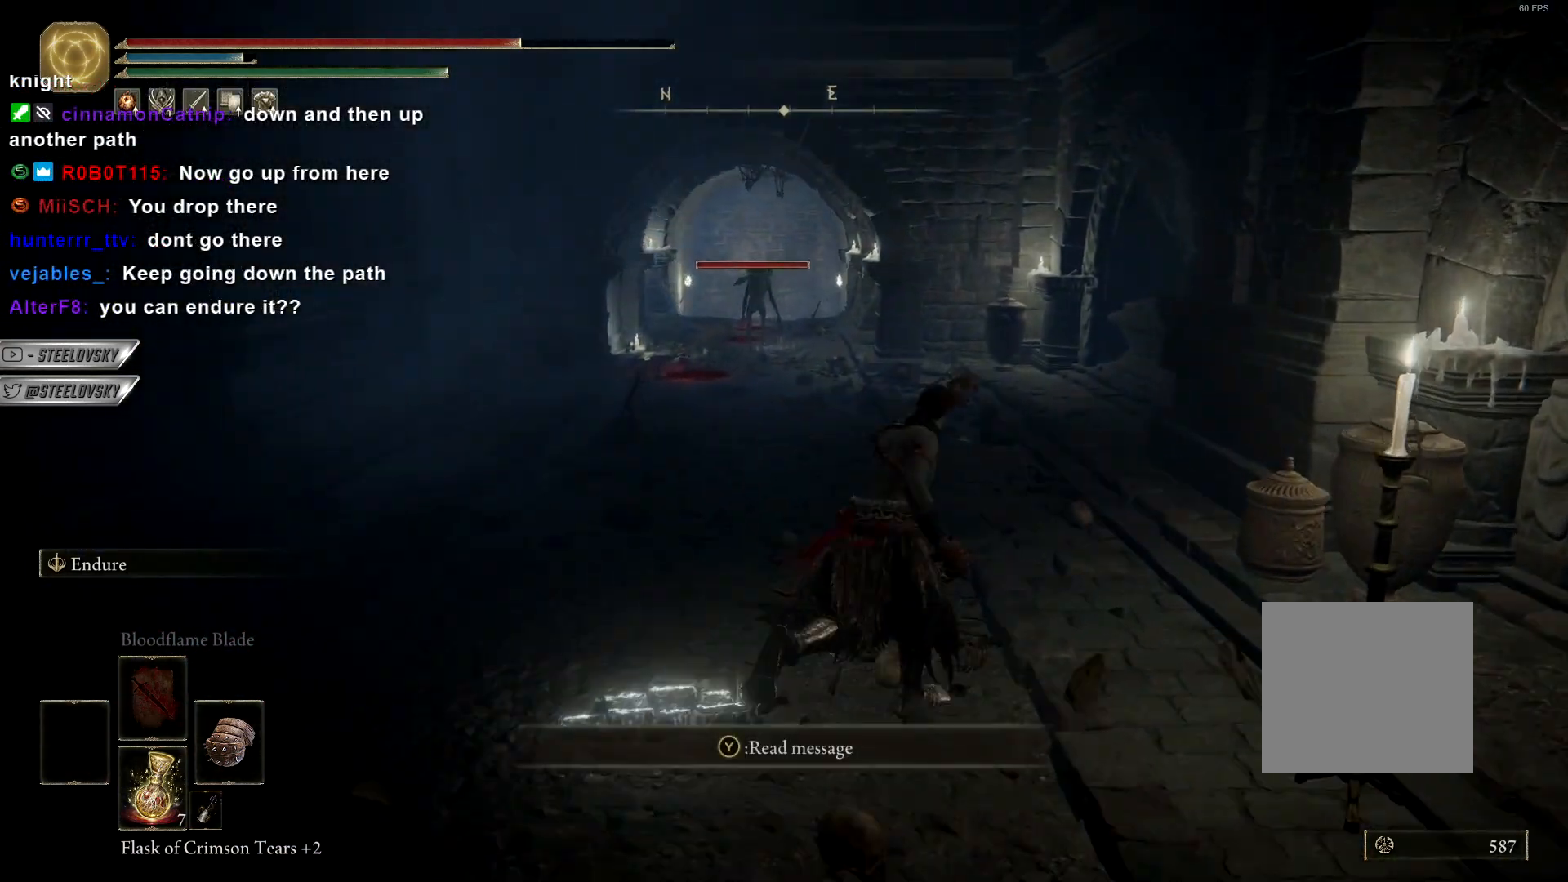
{"buttons": ["CIRCLE", "L1"], "left_stick": "up", "right_stick": "center", "events": [[17, "left_stick", "up"], [83, "R3", "down"], [217, "R3", "up"]]}
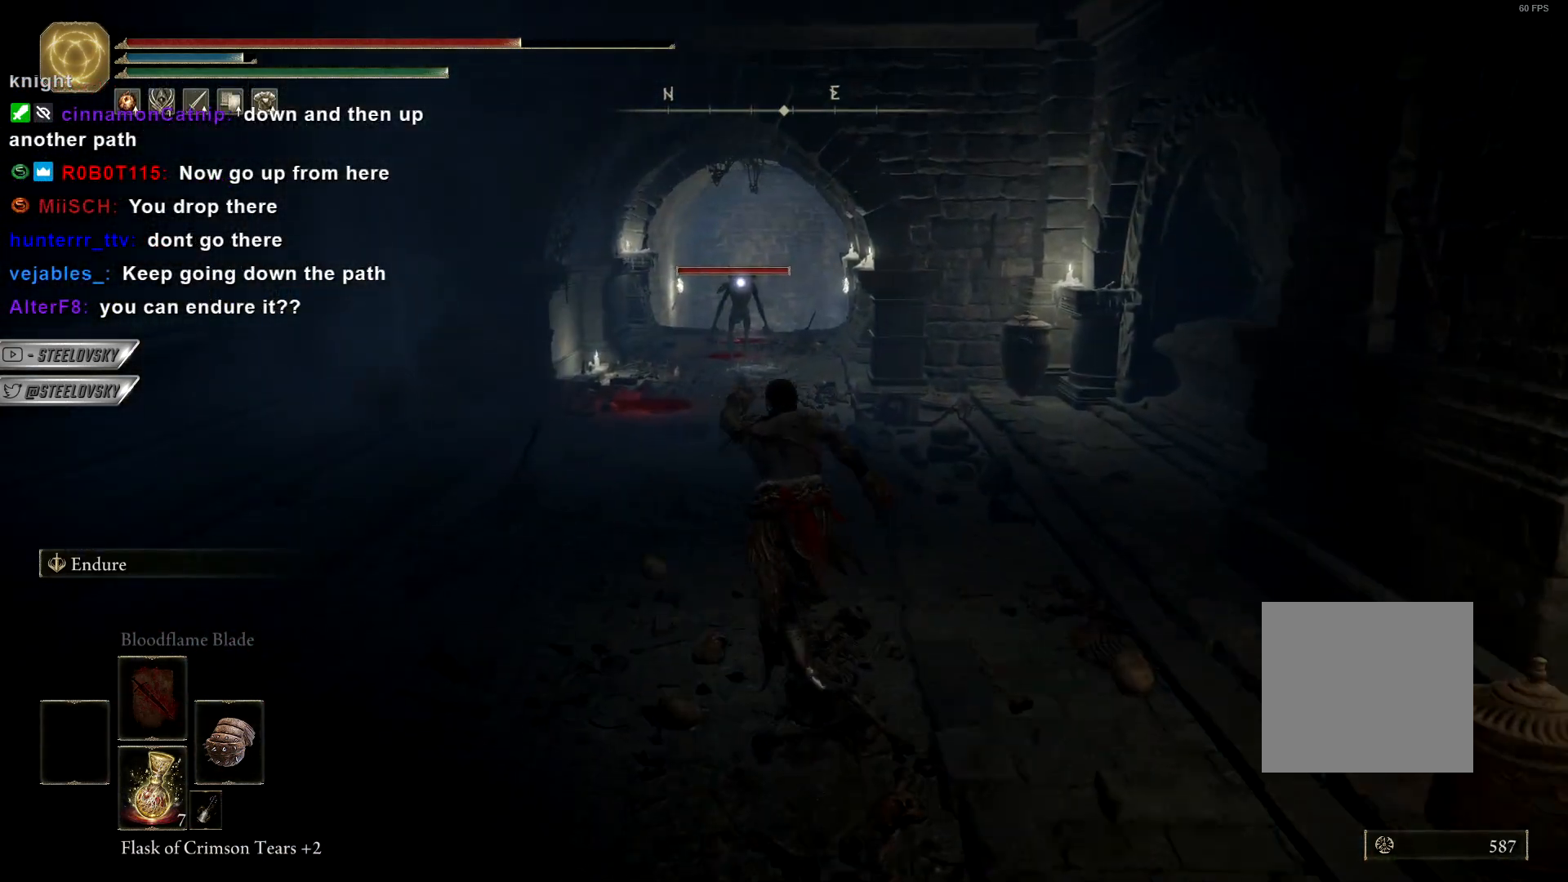
{"buttons": ["CIRCLE", "L1"], "left_stick": "up", "right_stick": "center", "events": [[83, "R3", "down"], [217, "R3", "up"]]}